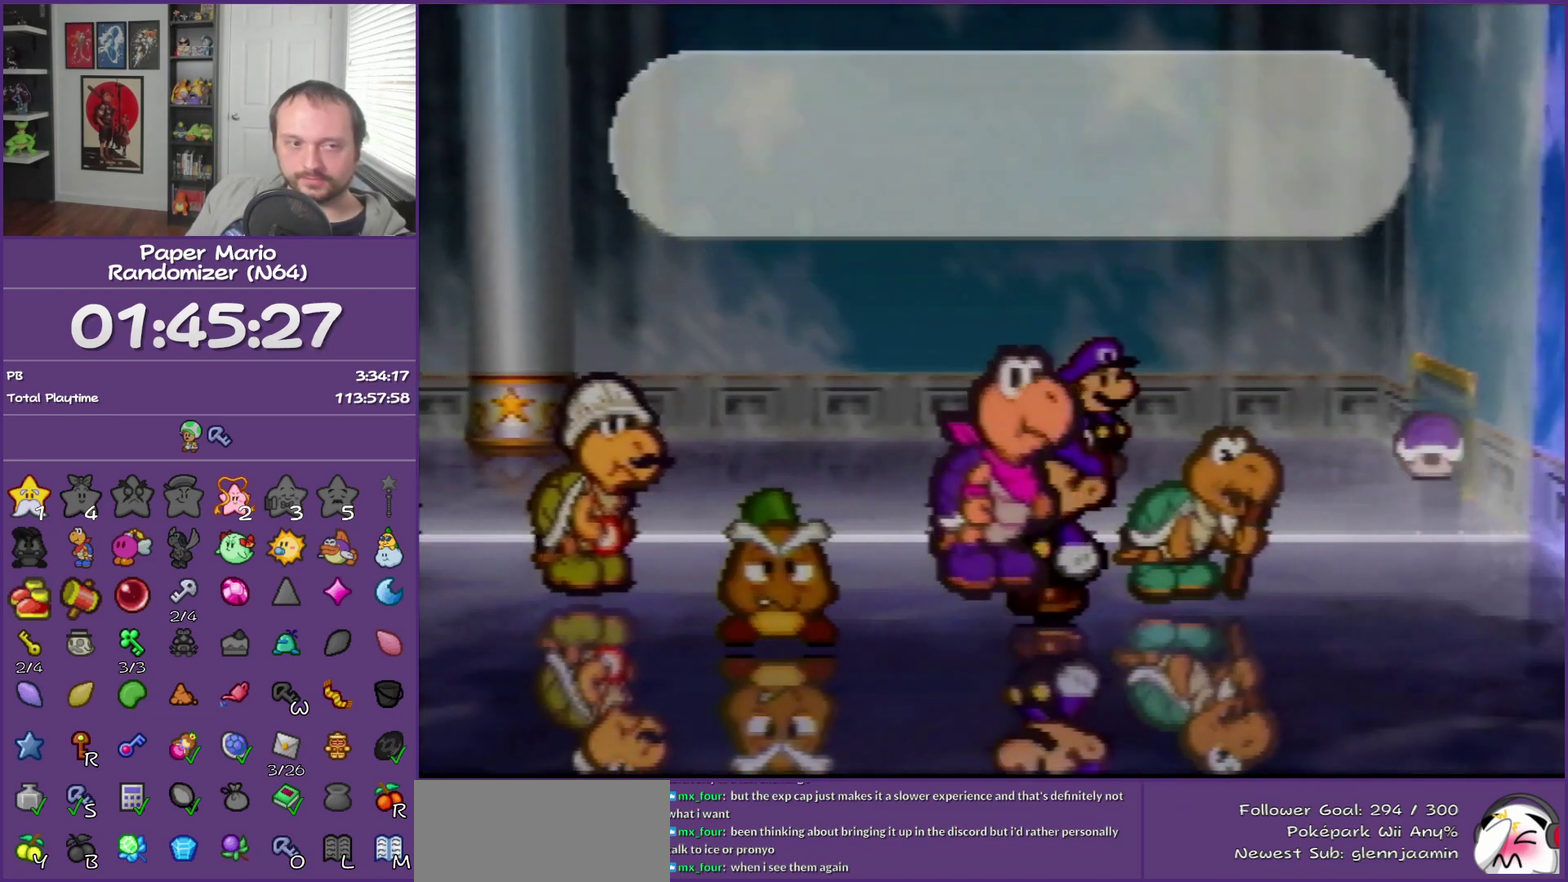
Gameplay with a controller (Nintendo layout); each line is a JSON object with the inputs held at the frame after it. "events" lists button and stick changes between this image and that frame as [ms after this image, input, new state], when the widget could be followed in between. This overlay highlights the sticks when they move; stick clicks (L3) are not distinguishable. Not read: L3 R3.
{"buttons": ["B"], "left_stick": "center", "events": []}
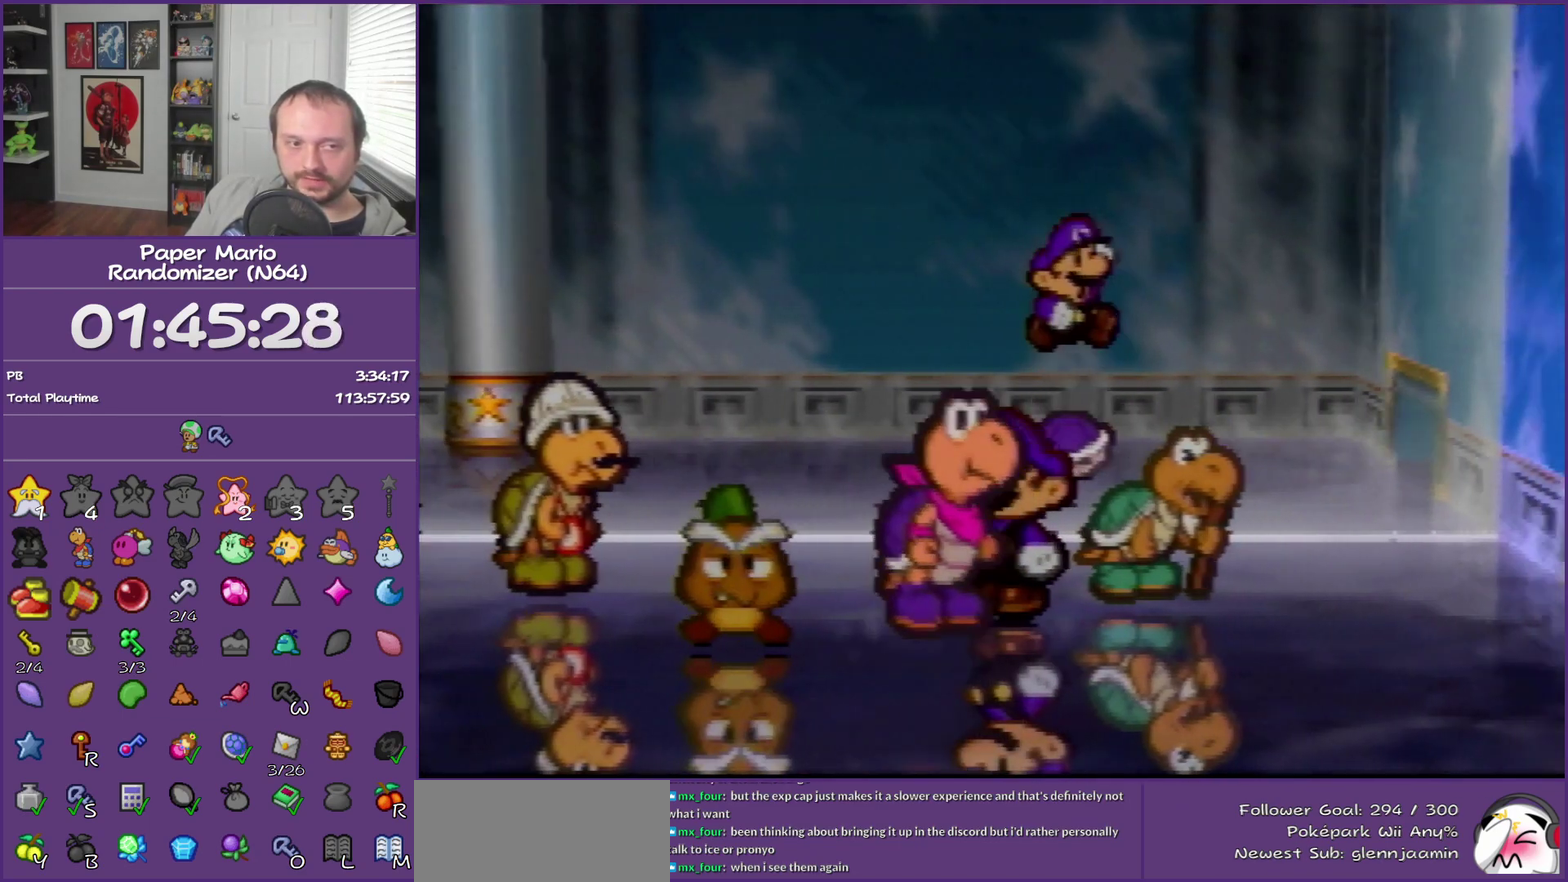
{"buttons": ["B"], "left_stick": "center", "events": []}
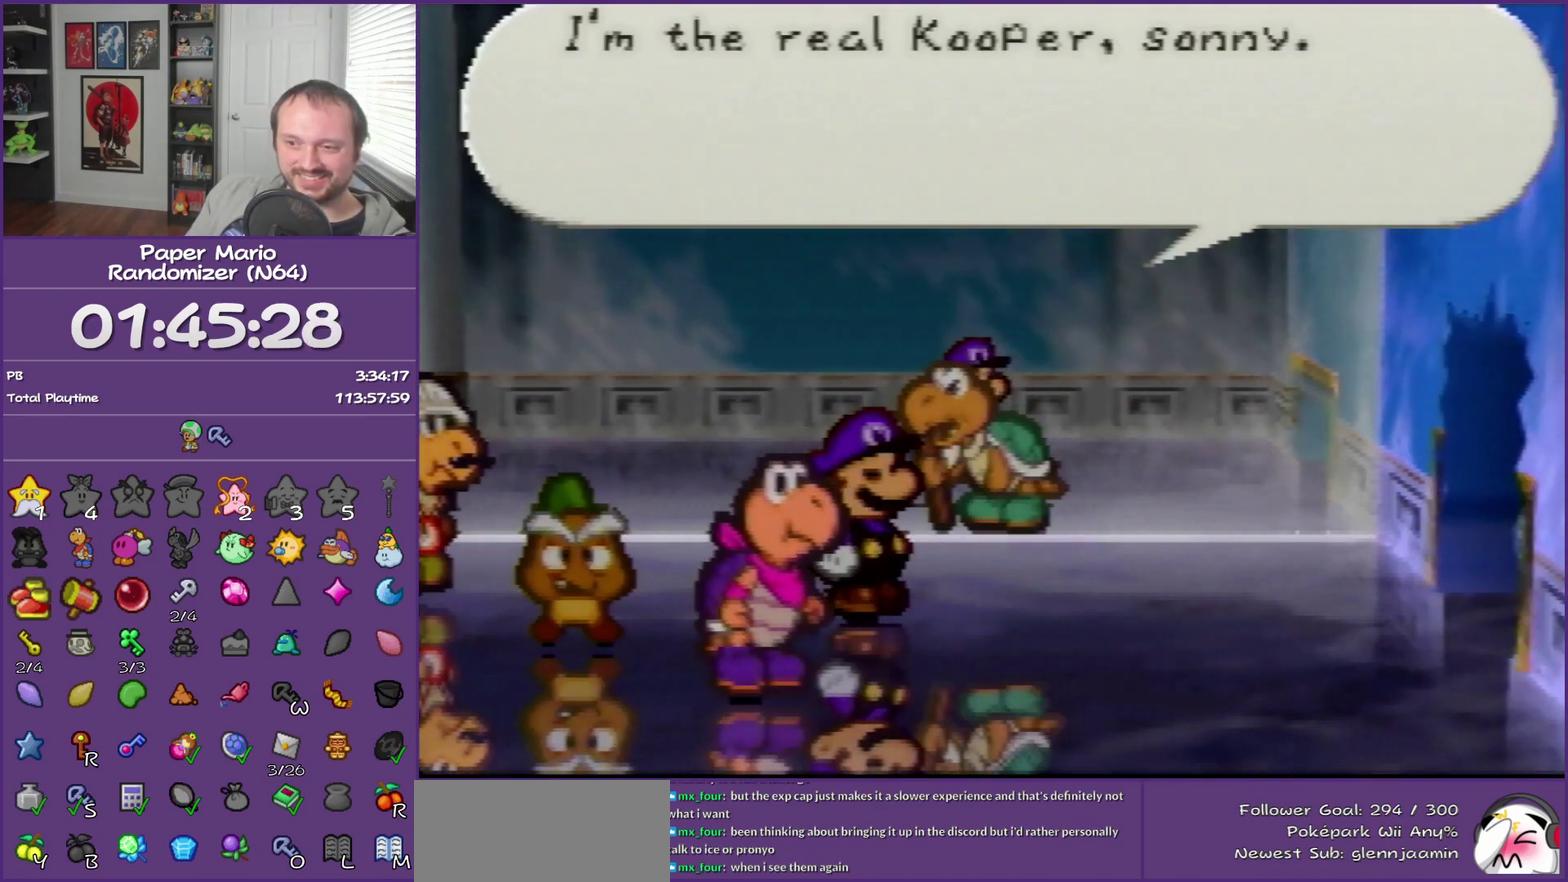
{"buttons": ["B"], "left_stick": "center", "events": []}
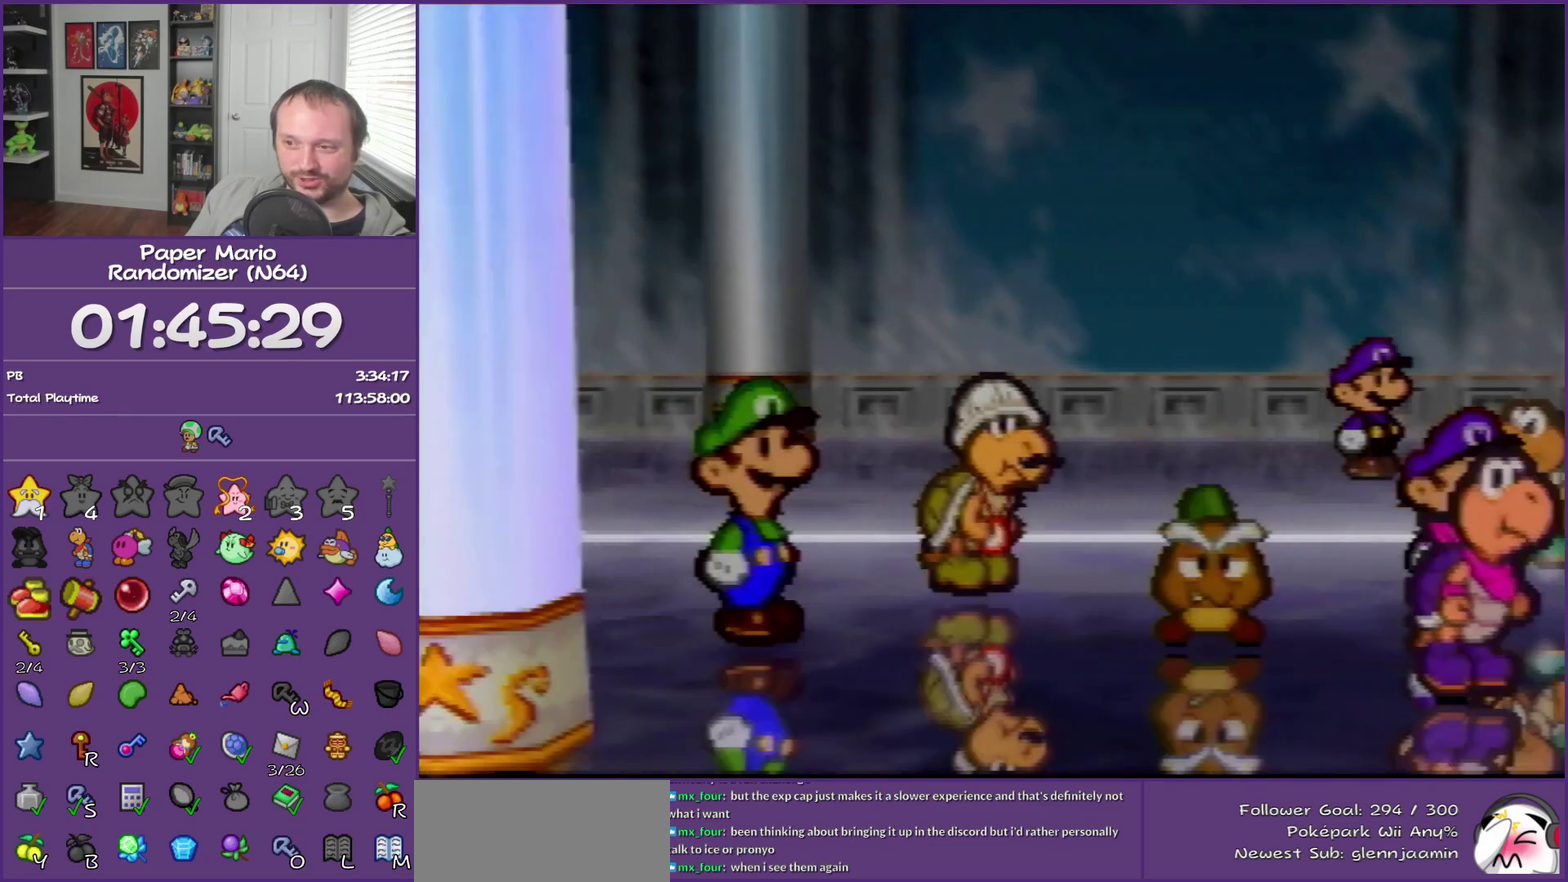
{"buttons": ["B"], "left_stick": "center", "events": []}
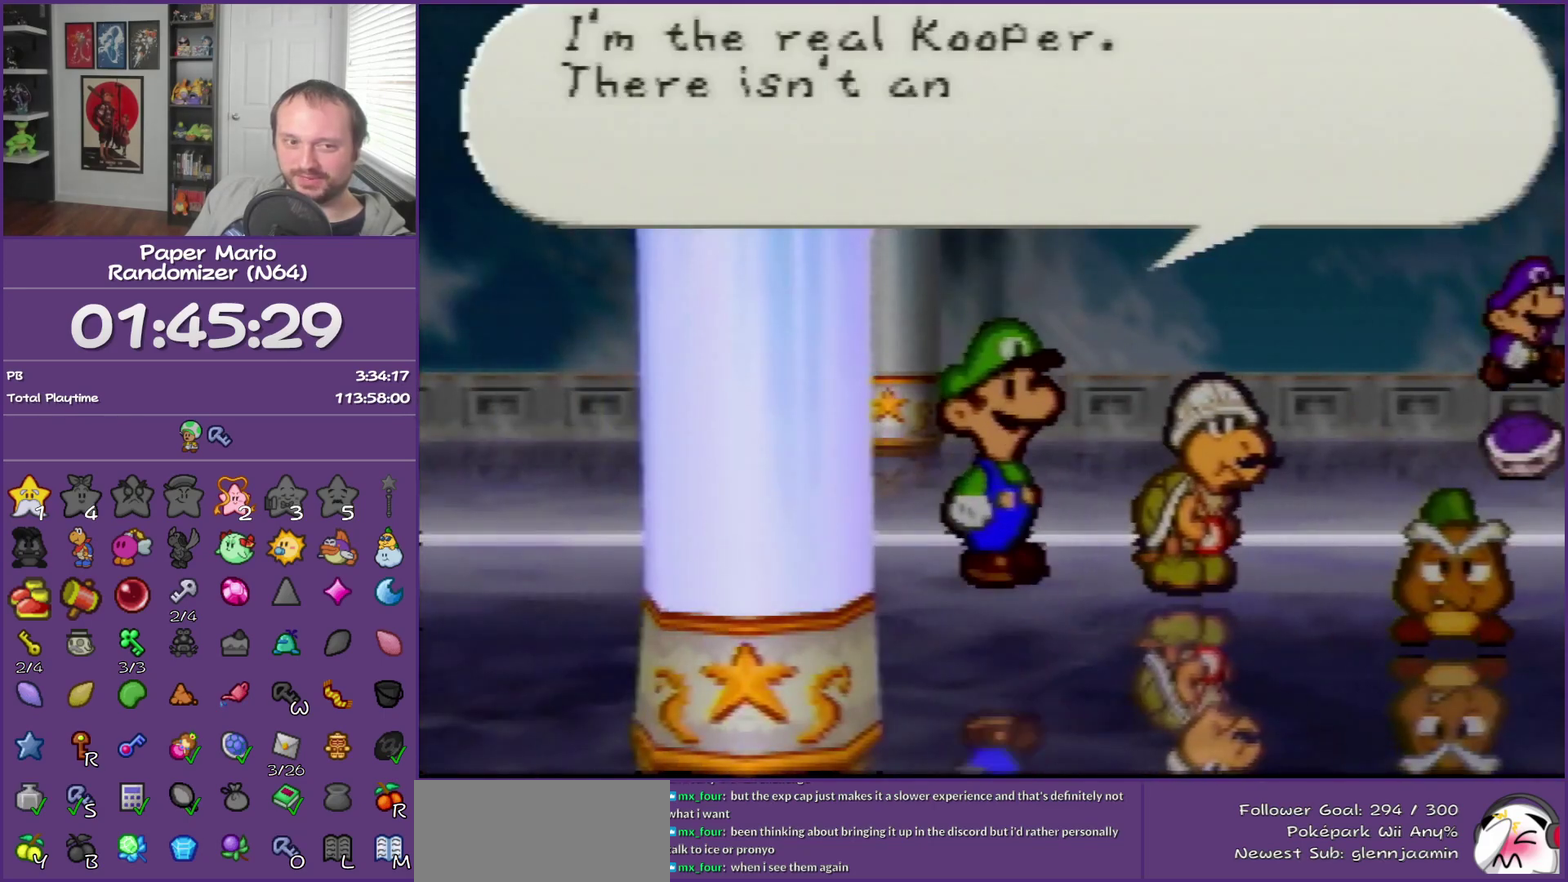
{"buttons": ["B"], "left_stick": "center", "events": []}
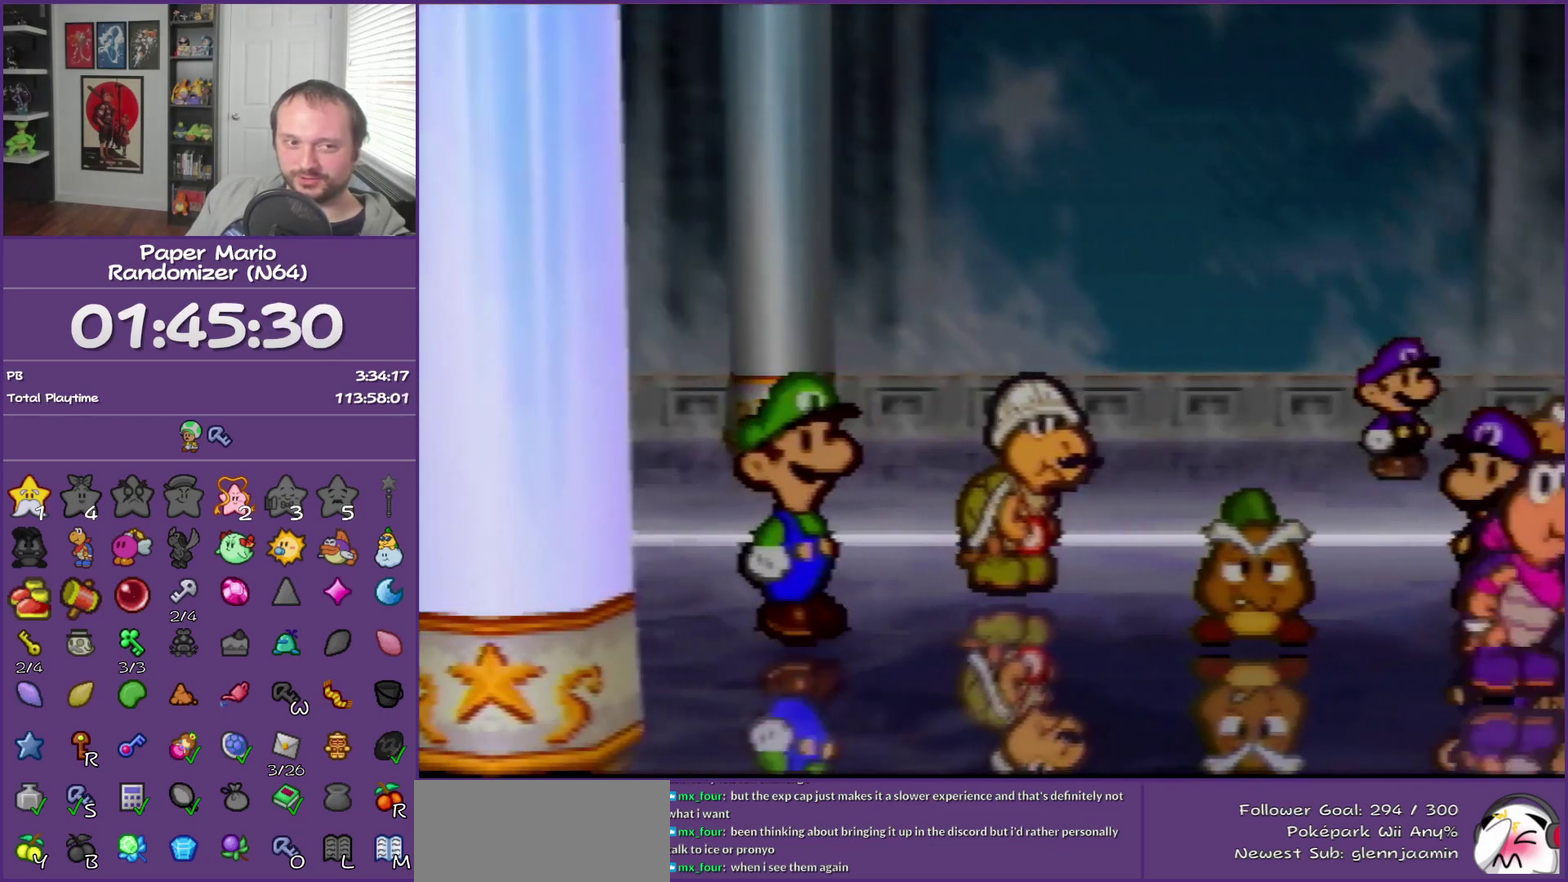
{"buttons": ["B"], "left_stick": "center", "events": []}
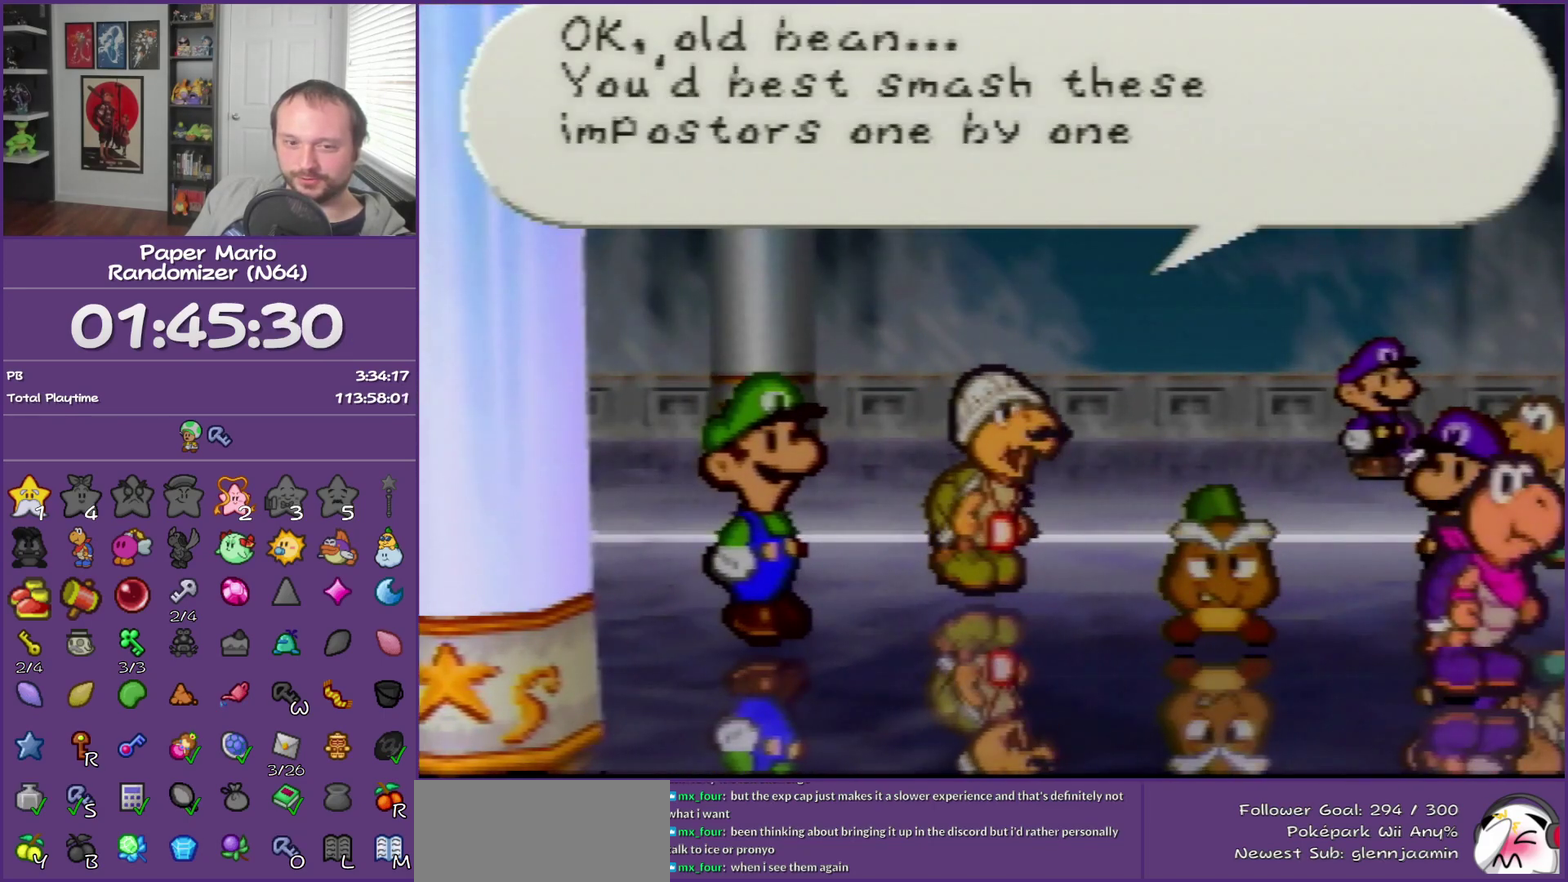
{"buttons": ["B"], "left_stick": "center", "events": []}
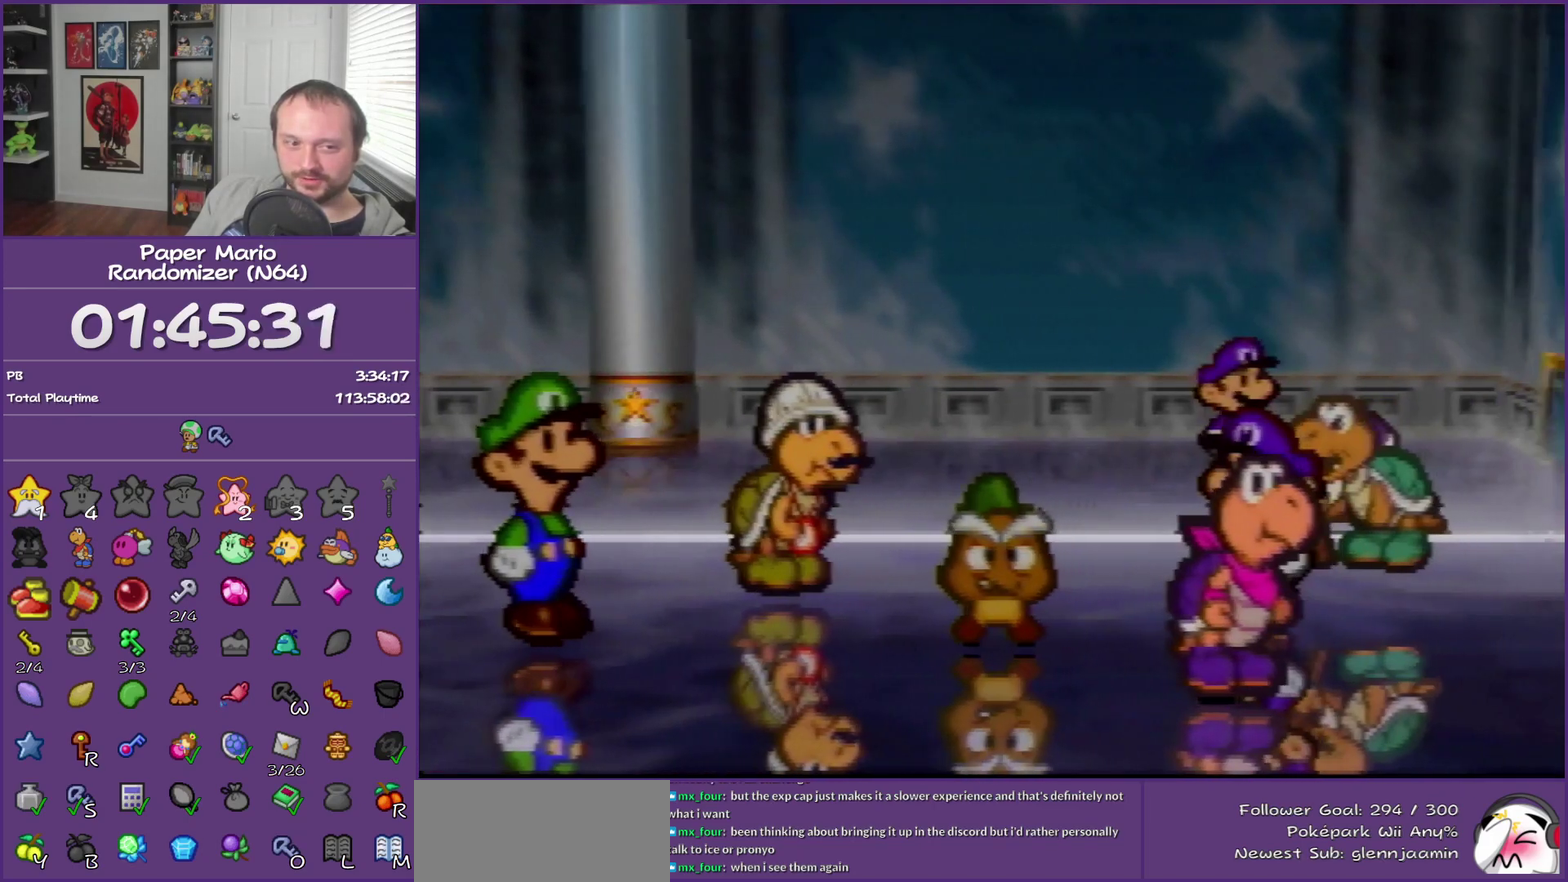
{"buttons": ["B"], "left_stick": "center", "events": []}
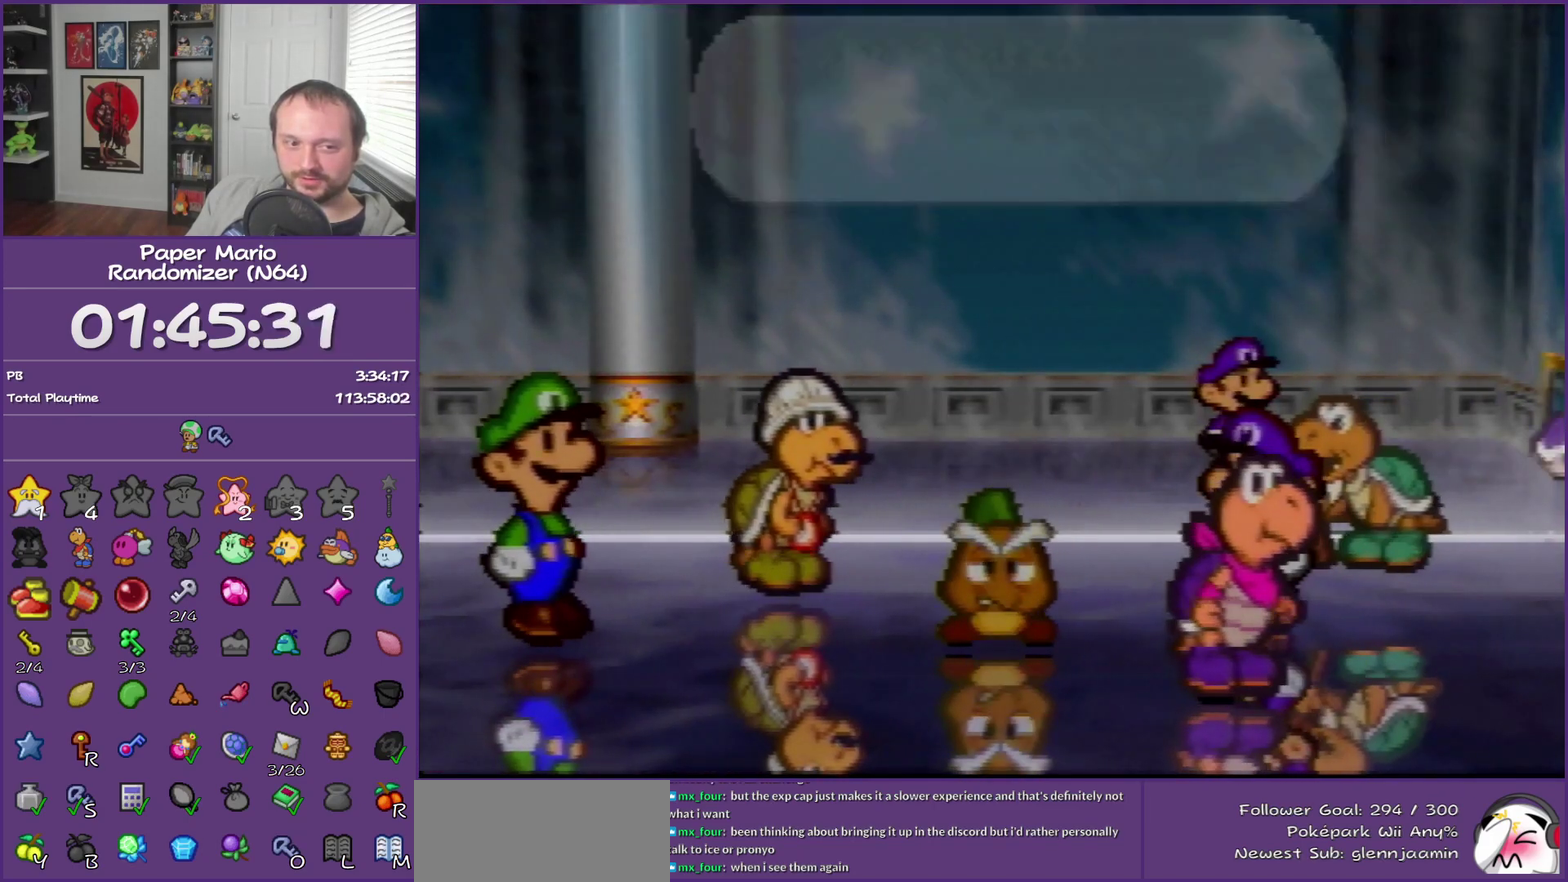
{"buttons": ["B"], "left_stick": "center", "events": []}
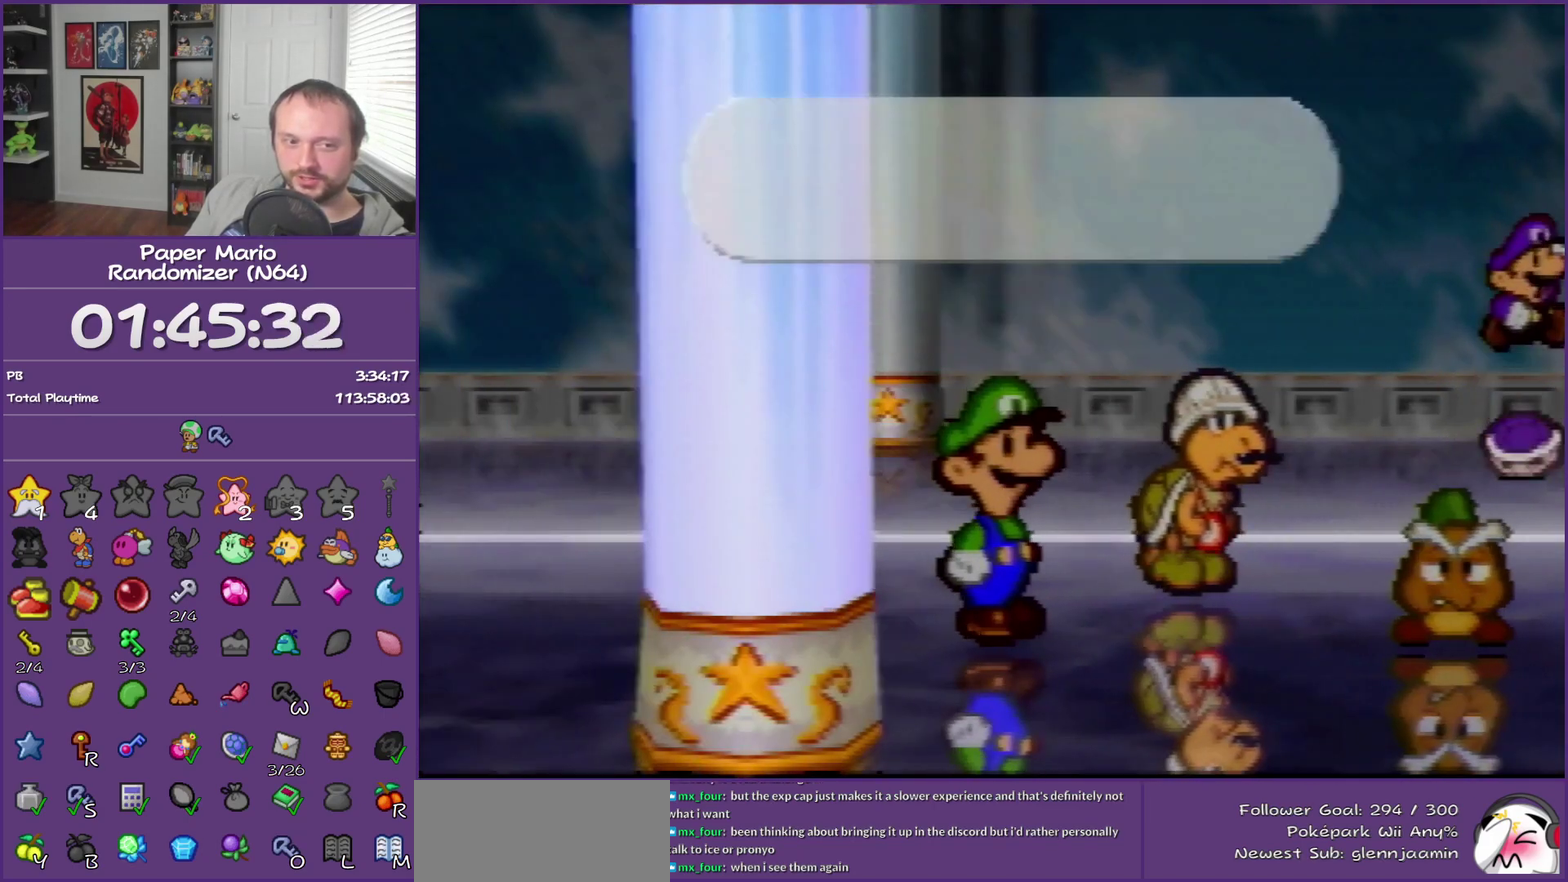
{"buttons": ["B"], "left_stick": "center", "events": []}
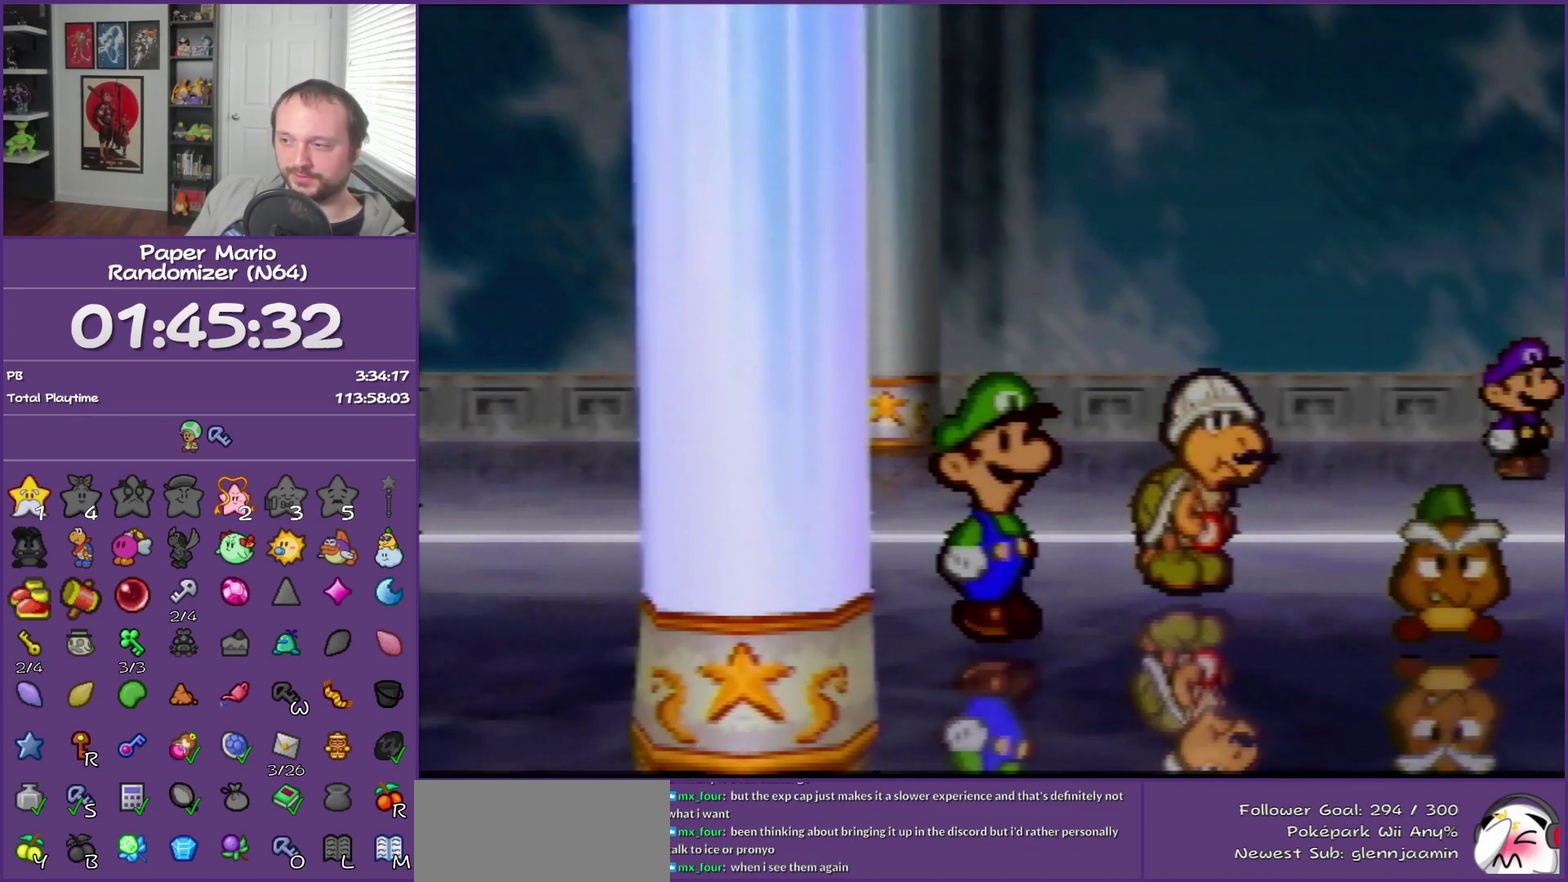
{"buttons": ["B"], "left_stick": "up", "events": [[200, "left_stick", "up"]]}
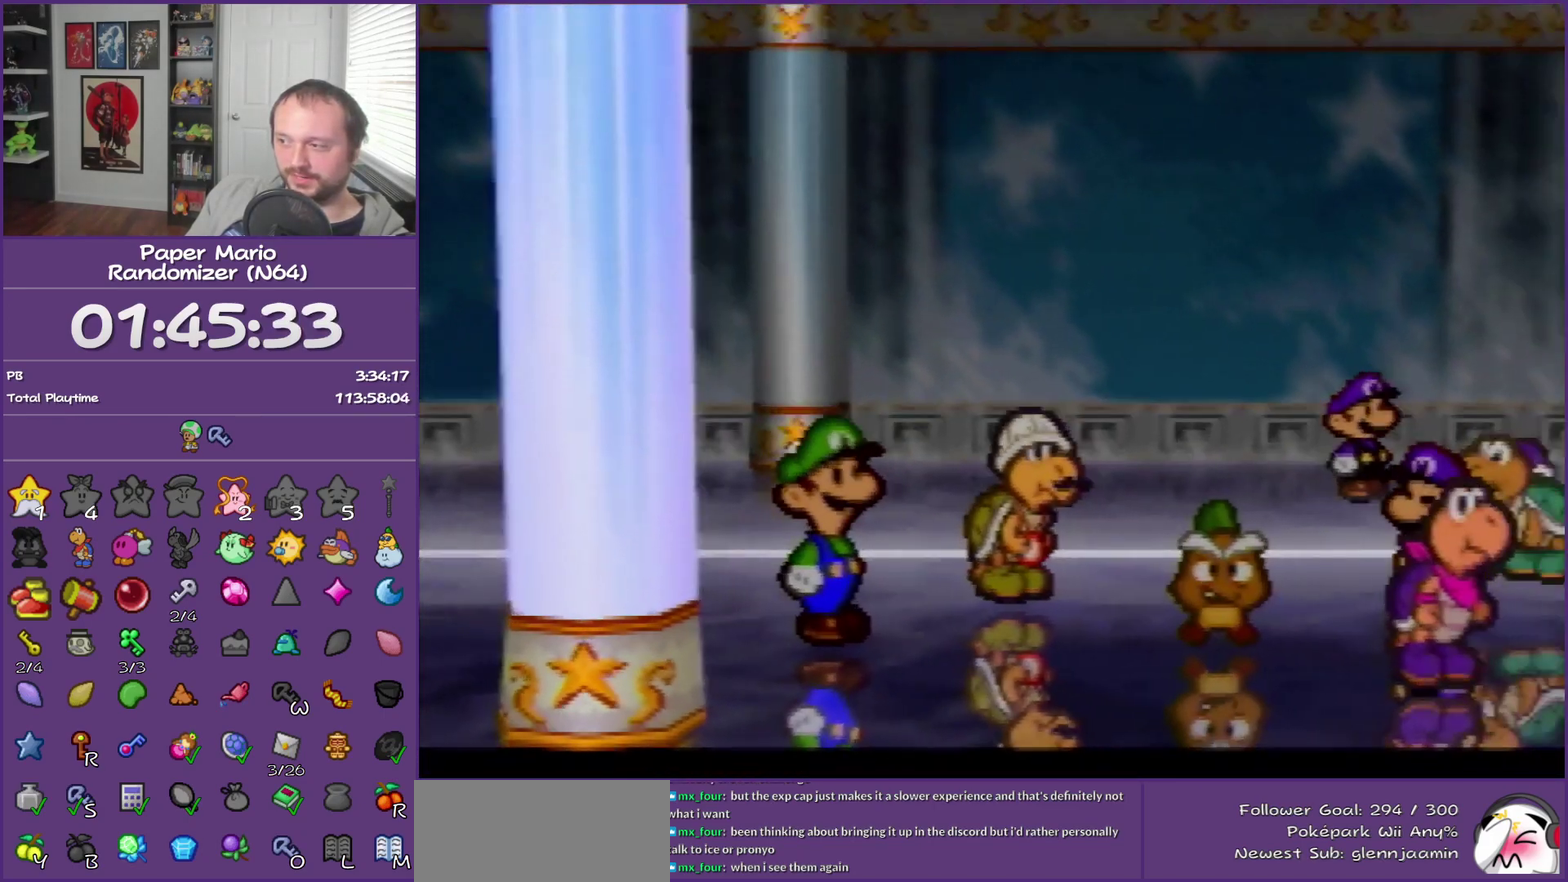
{"buttons": [], "left_stick": "up", "events": [[50, "B", "up"]]}
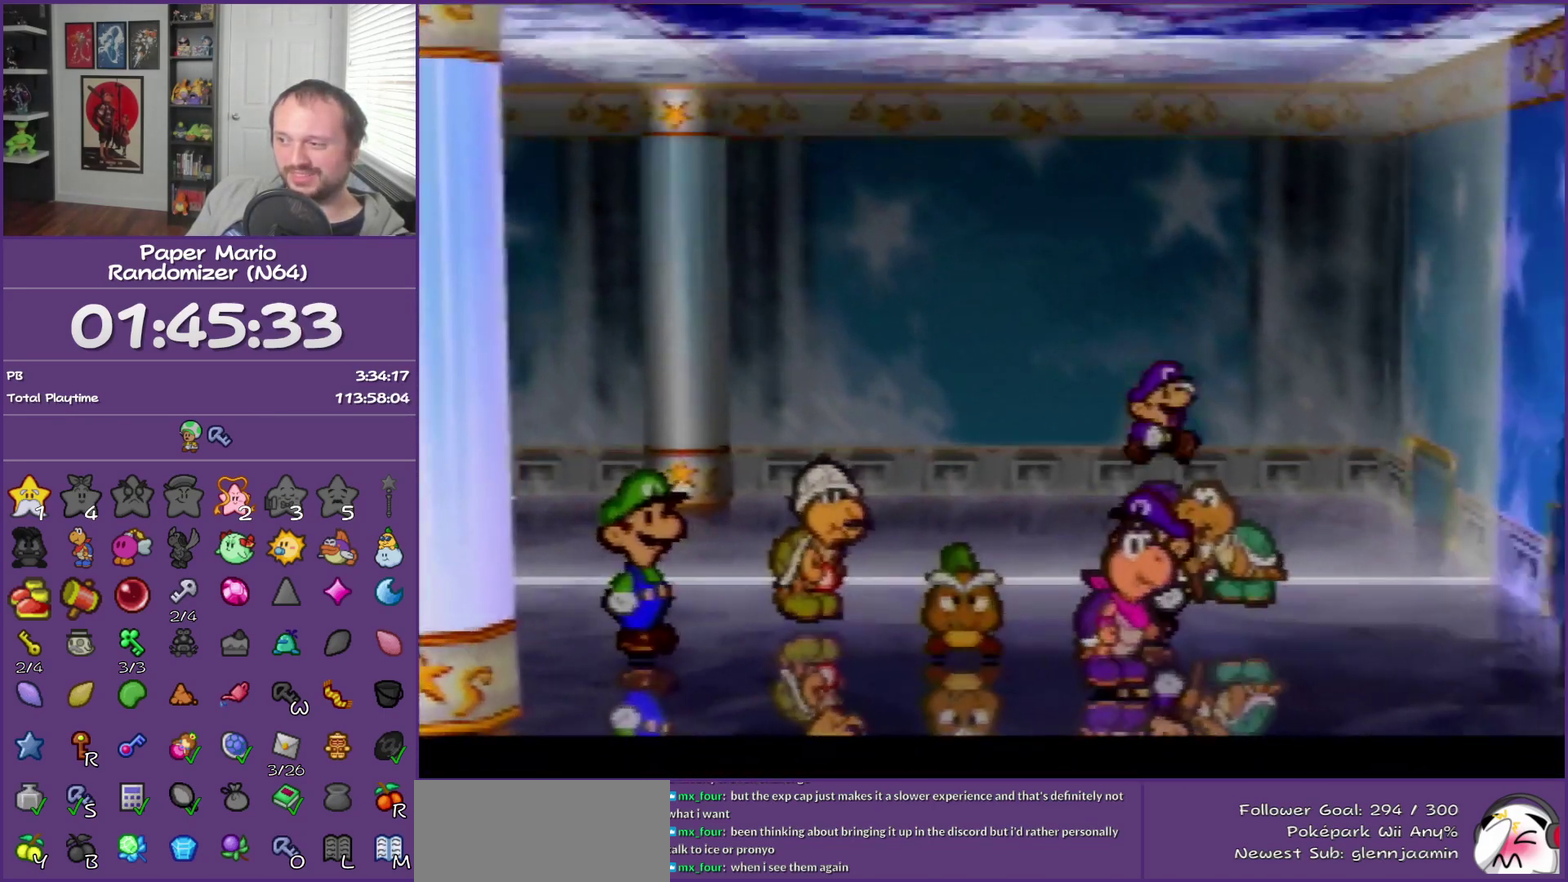
{"buttons": ["B"], "left_stick": "up-right", "events": [[150, "B", "down"], [150, "left_stick", "up-right"], [267, "B", "up"], [400, "B", "down"]]}
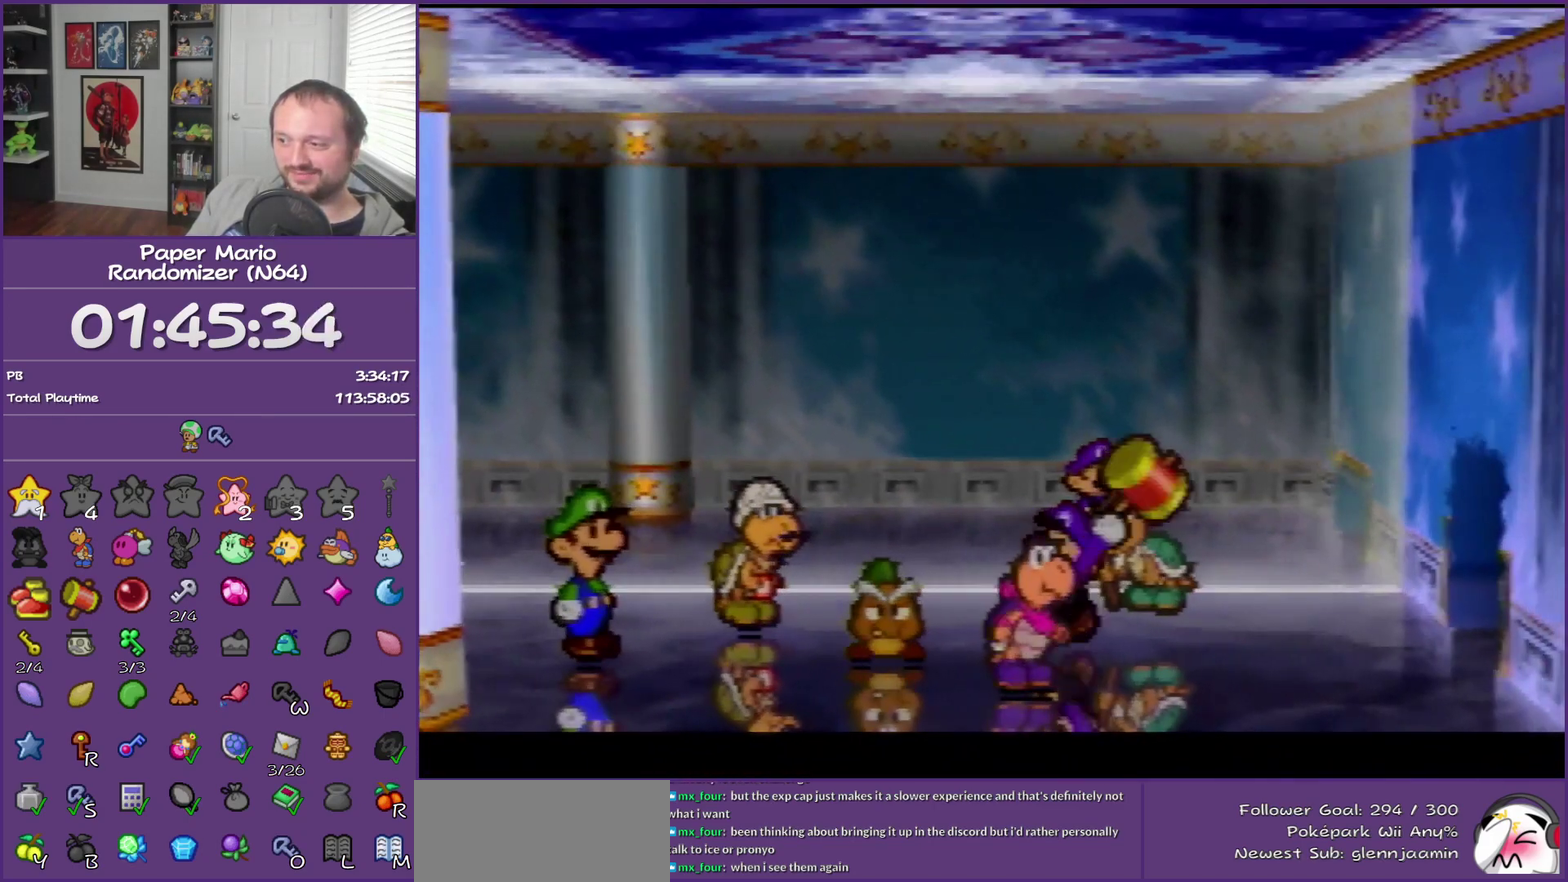
{"buttons": ["B"], "left_stick": "up-right", "events": [[17, "B", "up"], [83, "B", "down"], [367, "B", "up"], [417, "B", "down"]]}
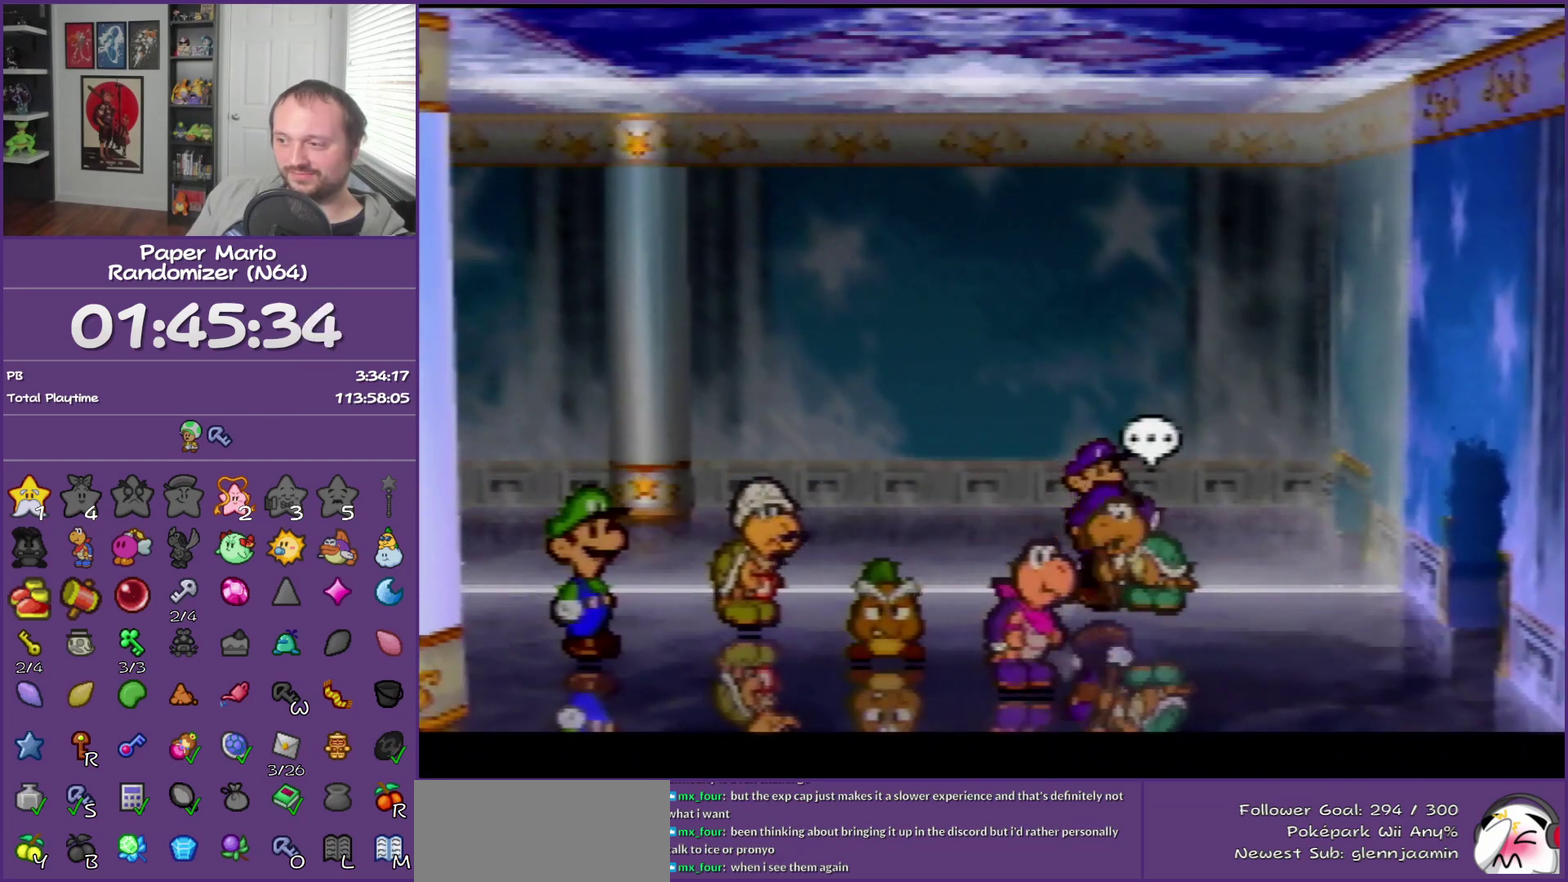
{"buttons": [], "left_stick": "center", "events": [[200, "left_stick", "center"], [433, "B", "up"]]}
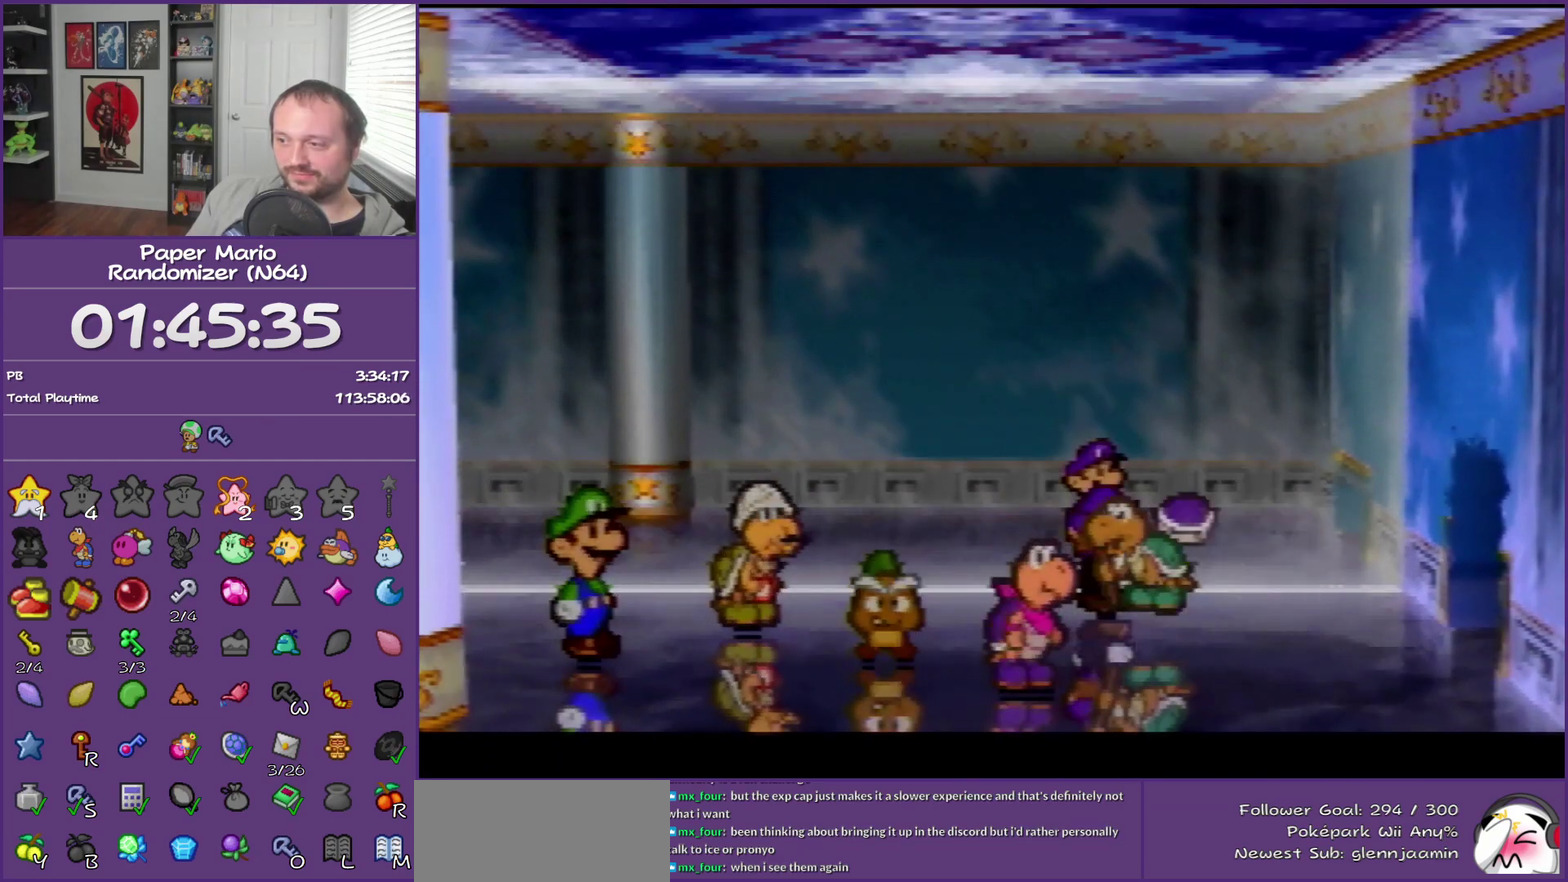
{"buttons": ["B"], "left_stick": "center", "events": [[33, "left_stick", "down"], [133, "B", "down"], [133, "left_stick", "center"]]}
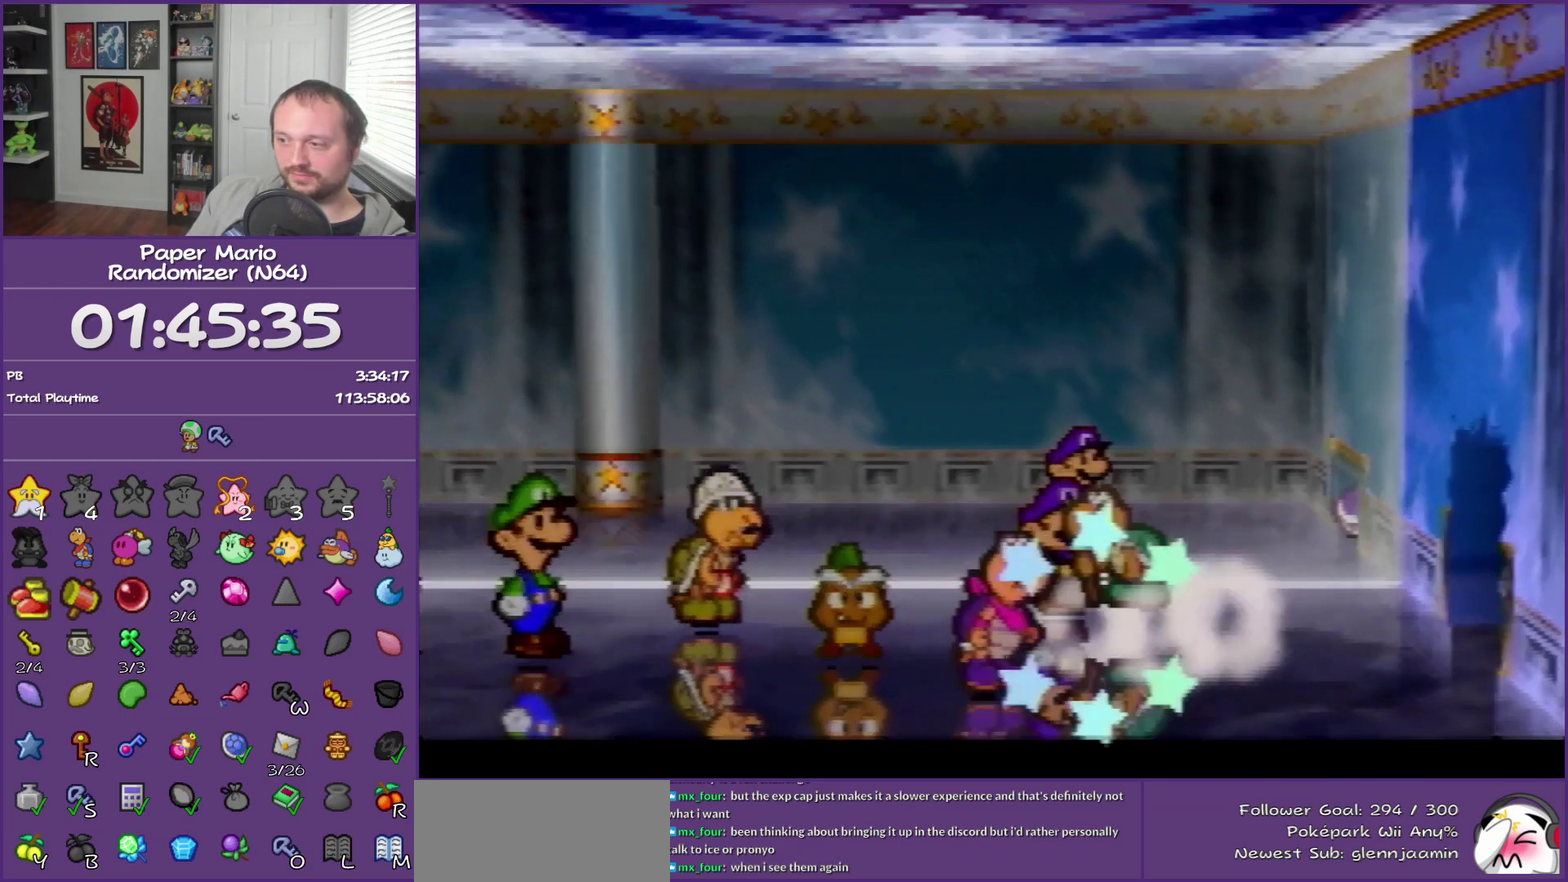
{"buttons": ["B"], "left_stick": "center", "events": []}
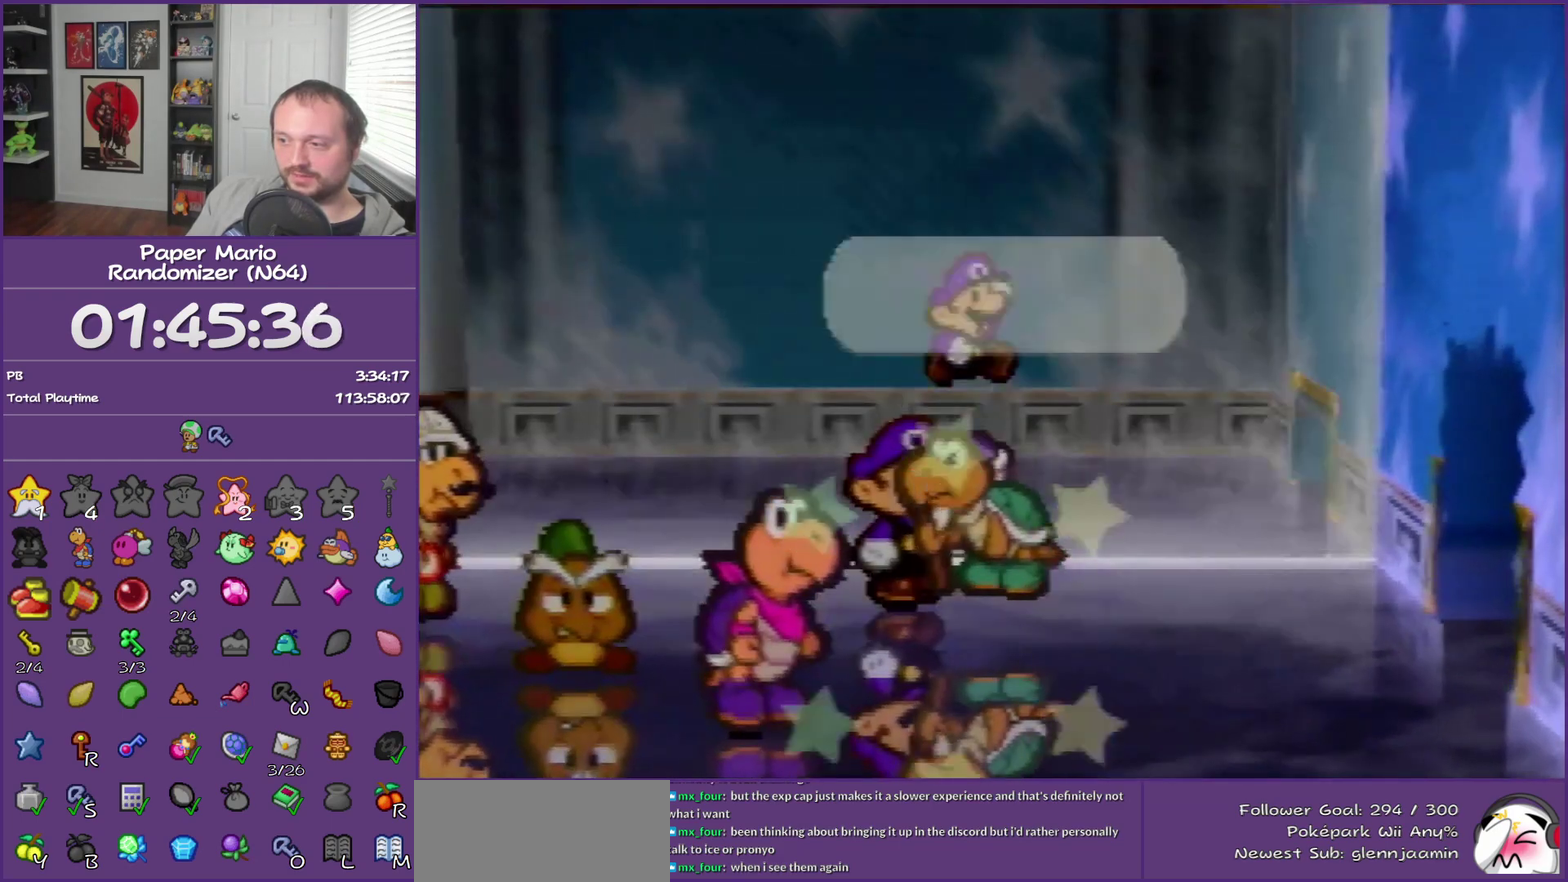
{"buttons": ["B"], "left_stick": "center", "events": []}
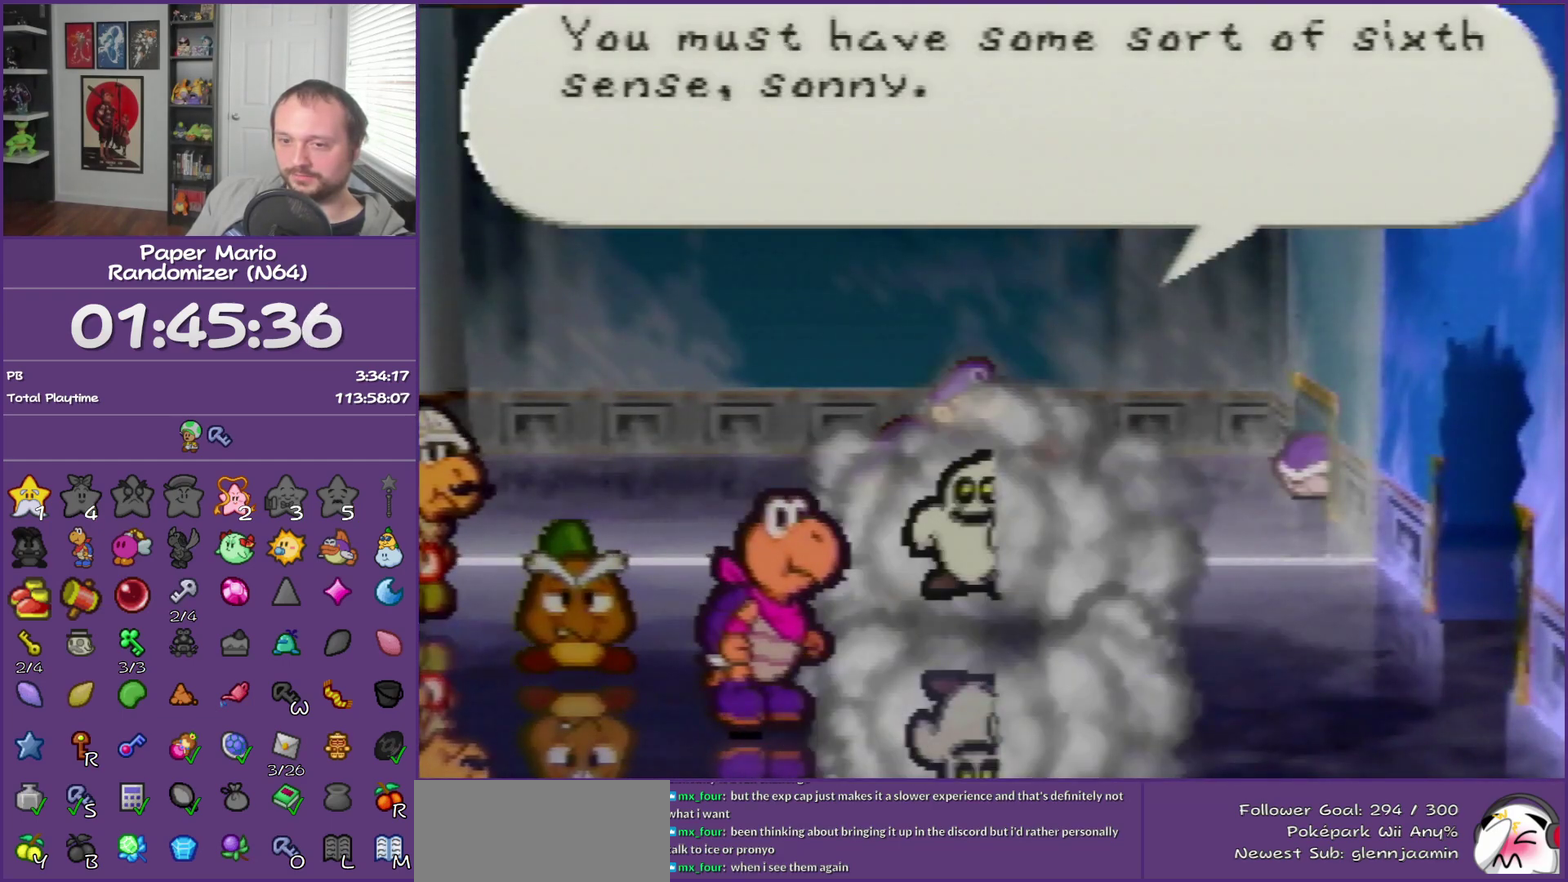
{"buttons": ["B"], "left_stick": "center", "events": []}
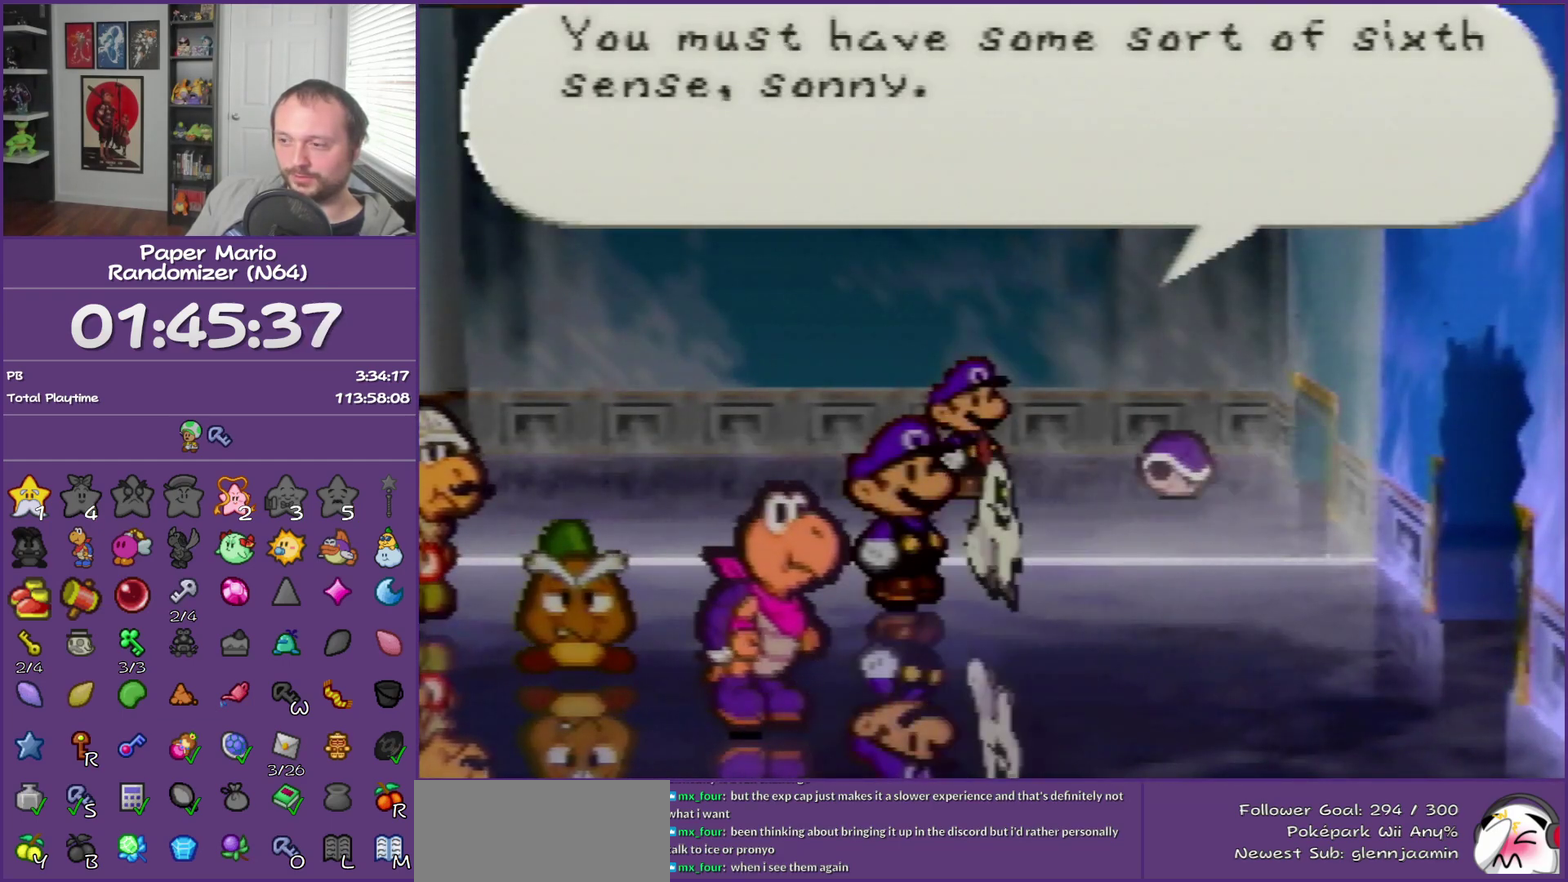
{"buttons": ["B"], "left_stick": "center", "events": []}
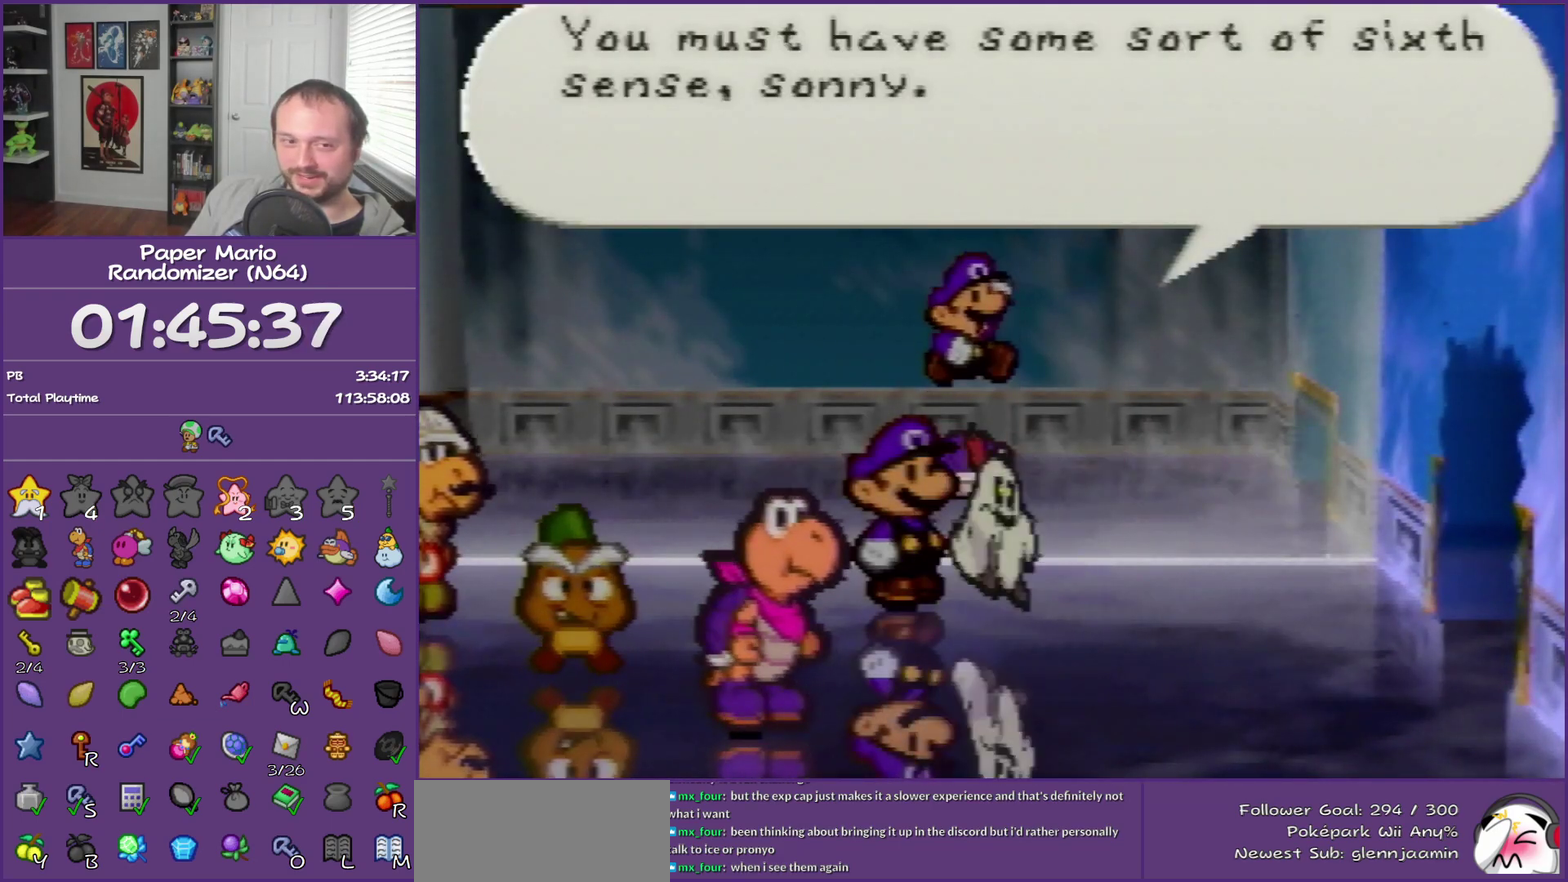
{"buttons": ["B"], "left_stick": "down-left", "events": [[283, "left_stick", "down-left"]]}
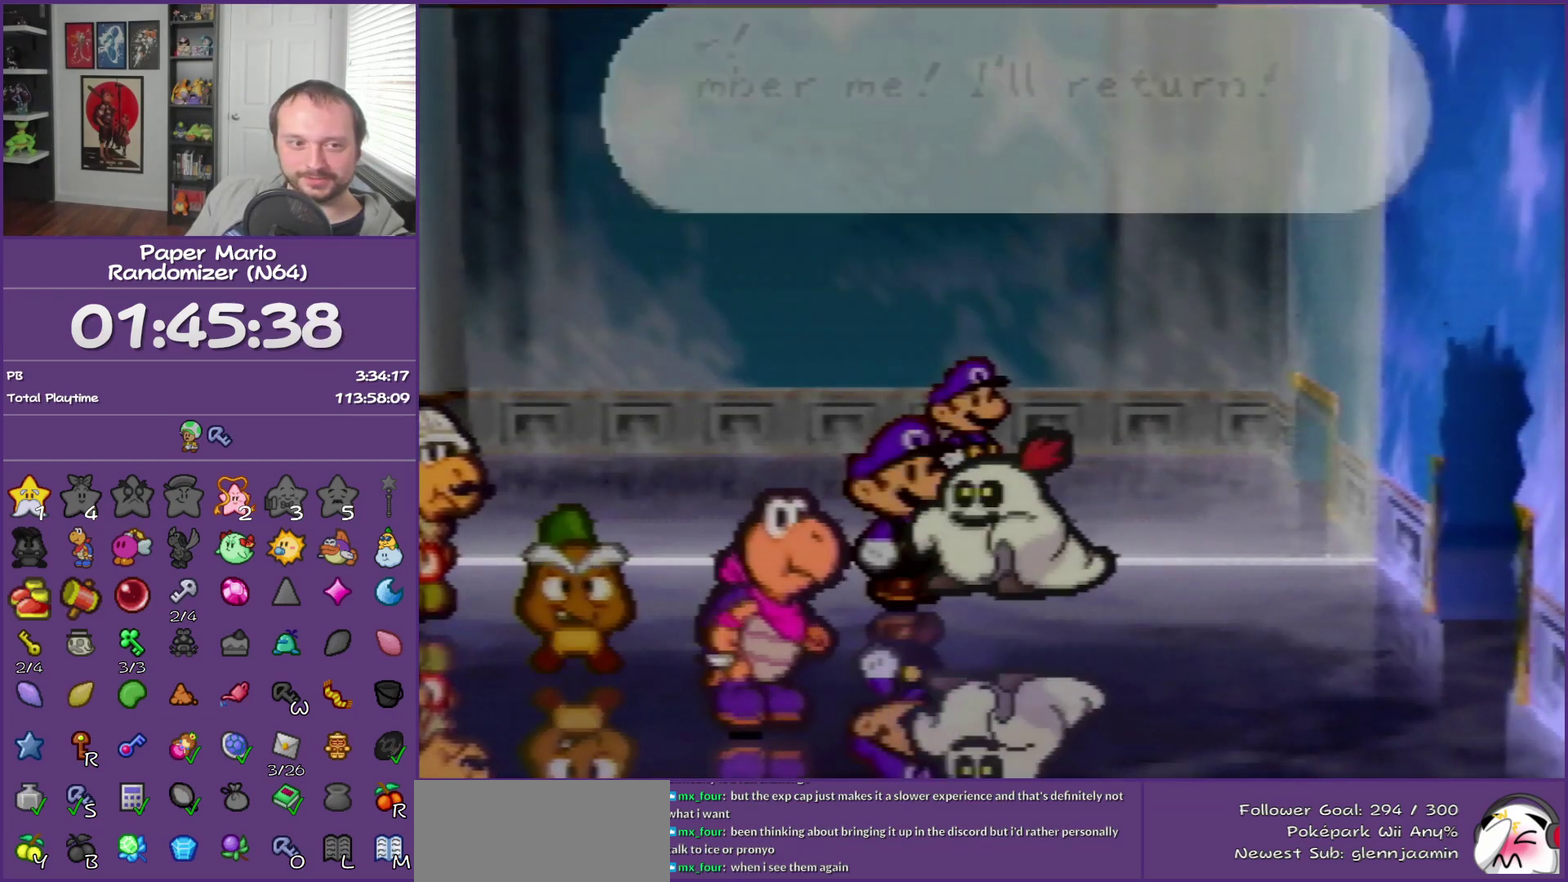
{"buttons": ["B"], "left_stick": "down-left", "events": []}
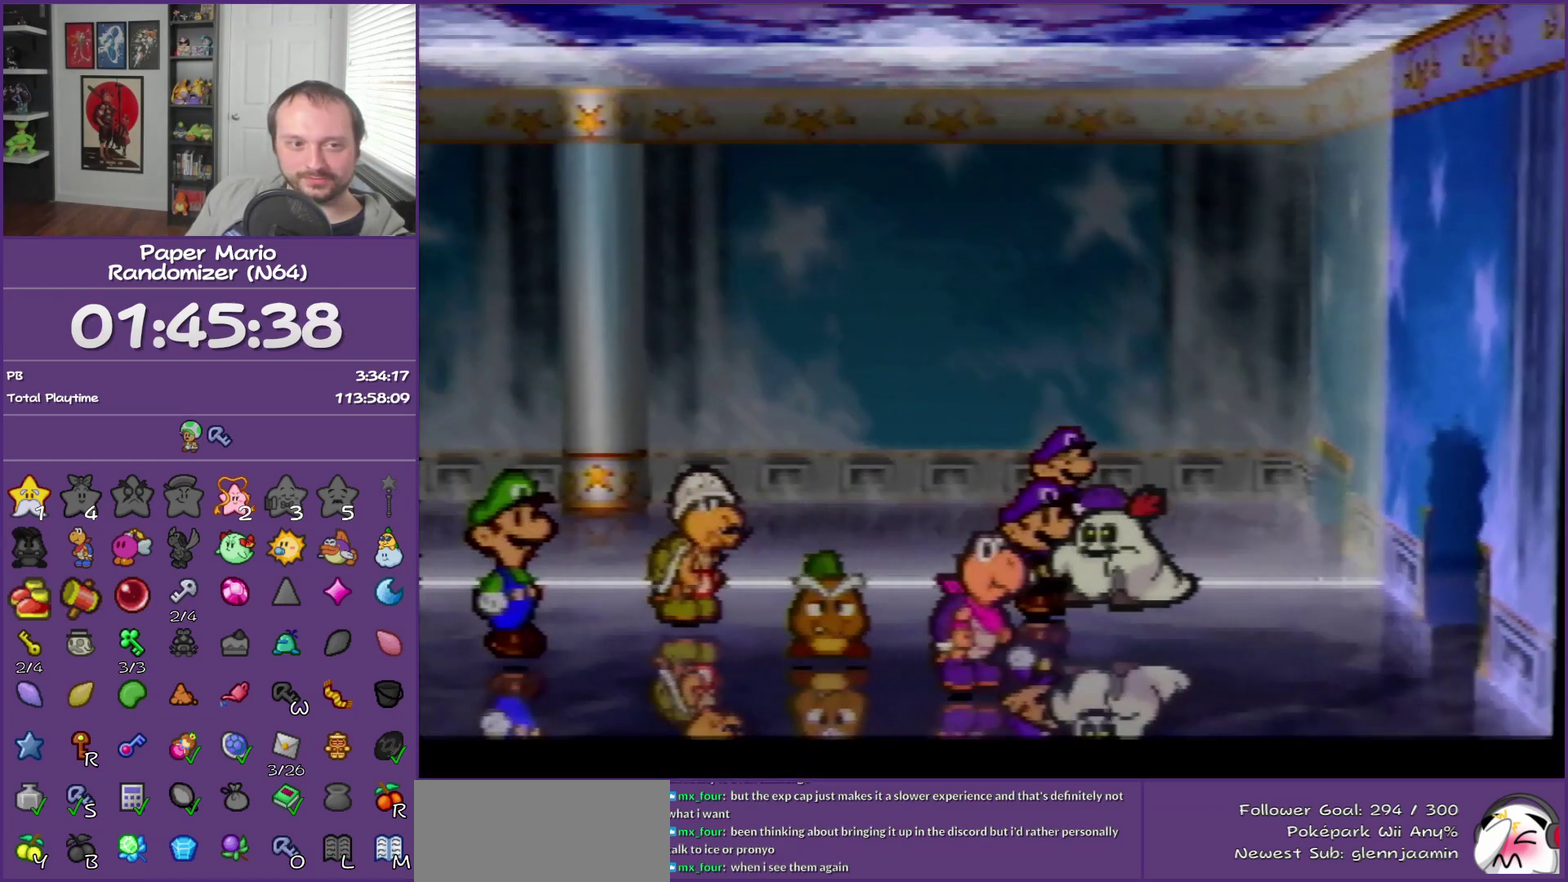
{"buttons": ["B"], "left_stick": "down-left", "events": []}
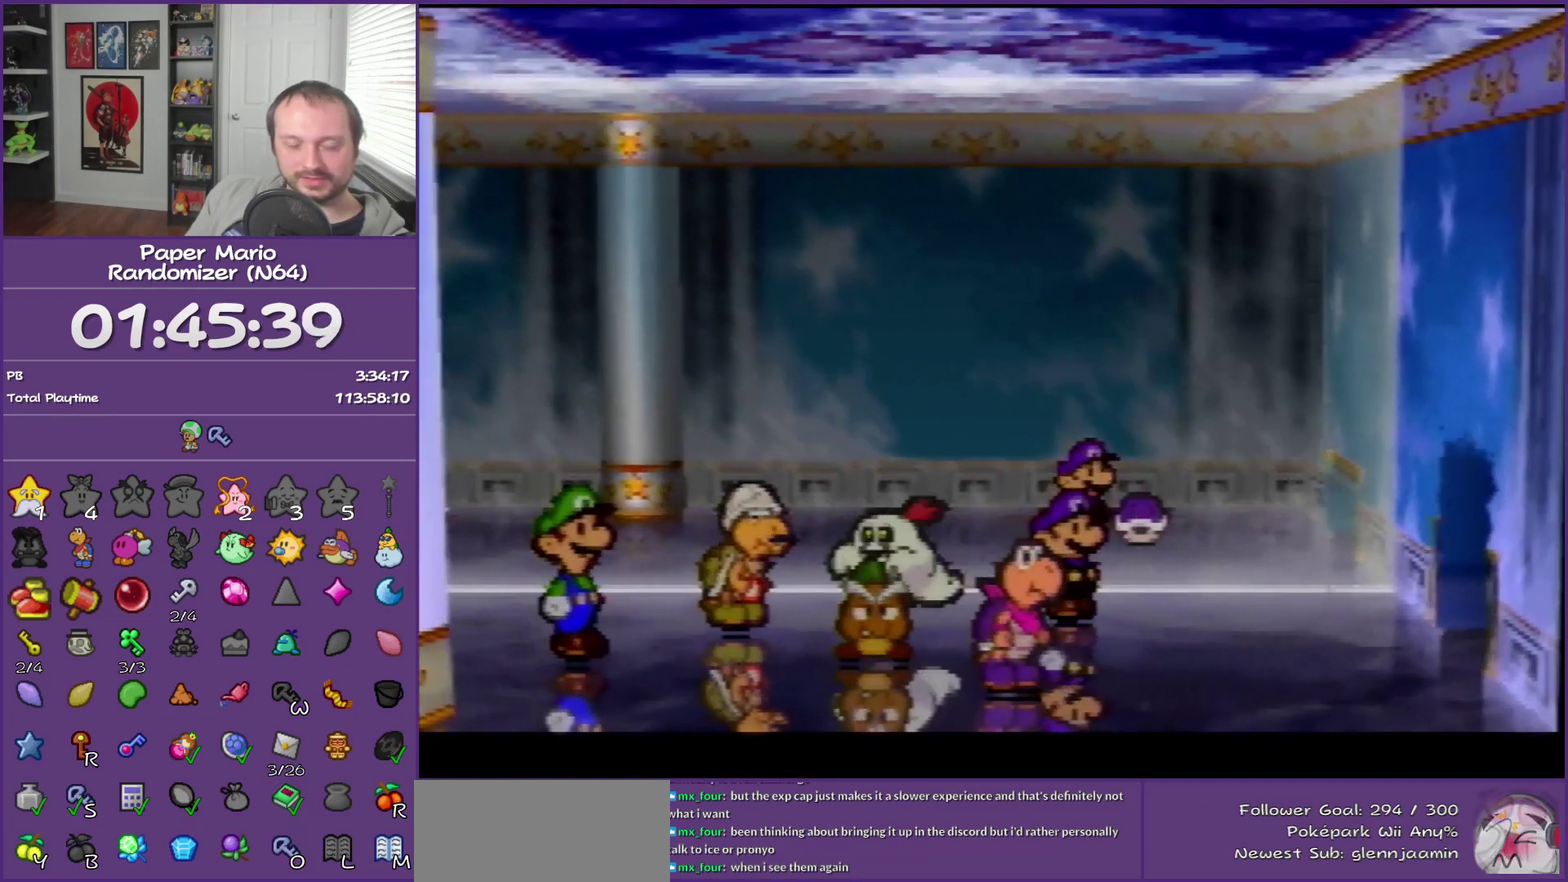
{"buttons": ["B"], "left_stick": "down-left", "events": [[283, "B", "up"], [500, "B", "down"]]}
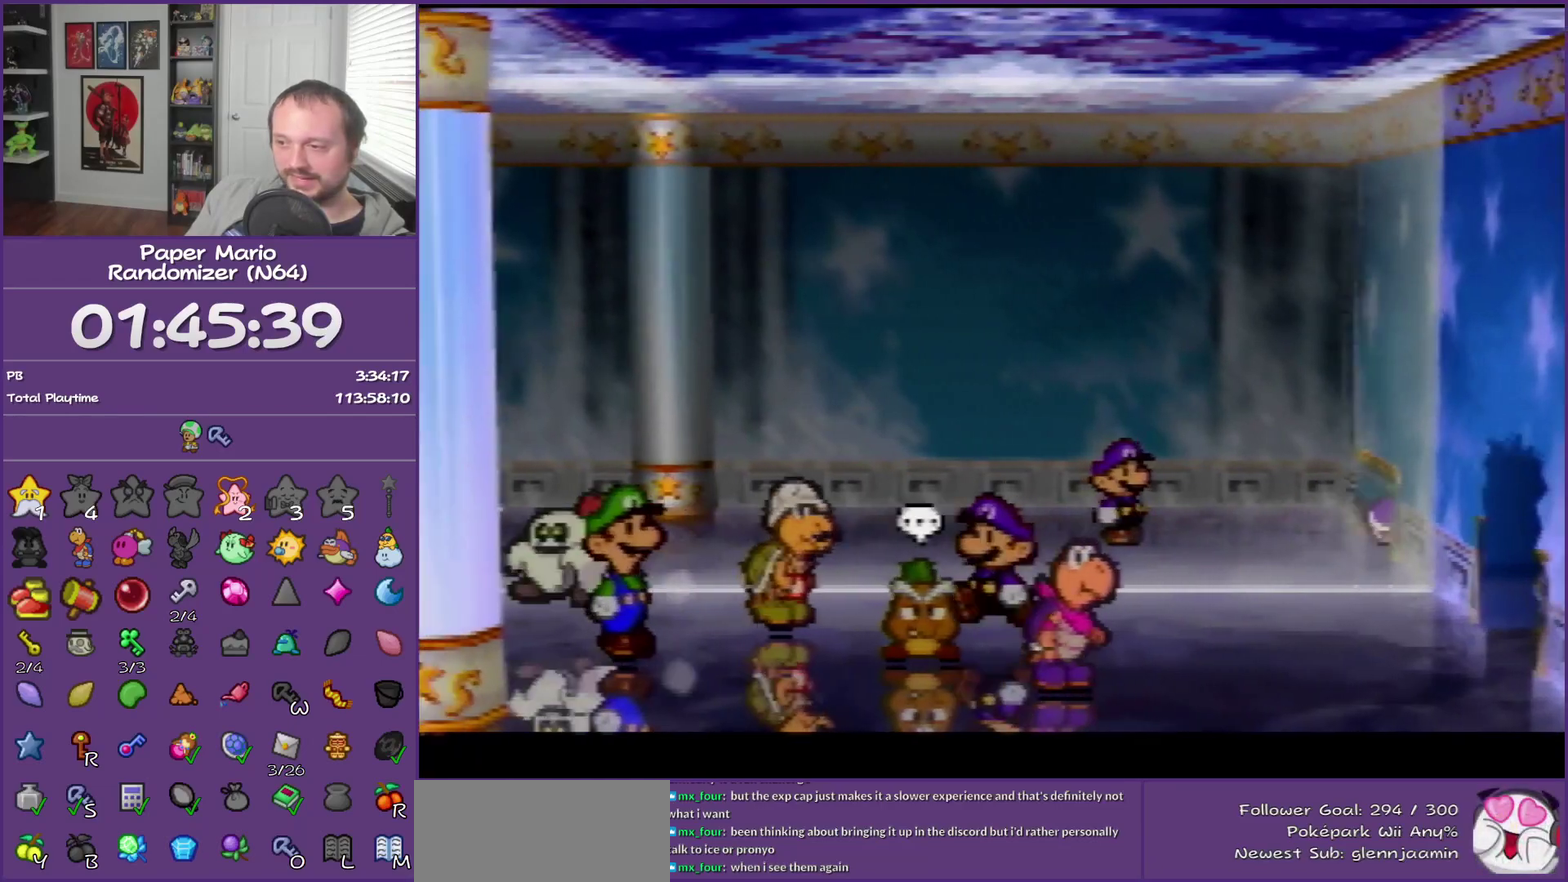
{"buttons": ["B"], "left_stick": "center", "events": [[217, "left_stick", "center"]]}
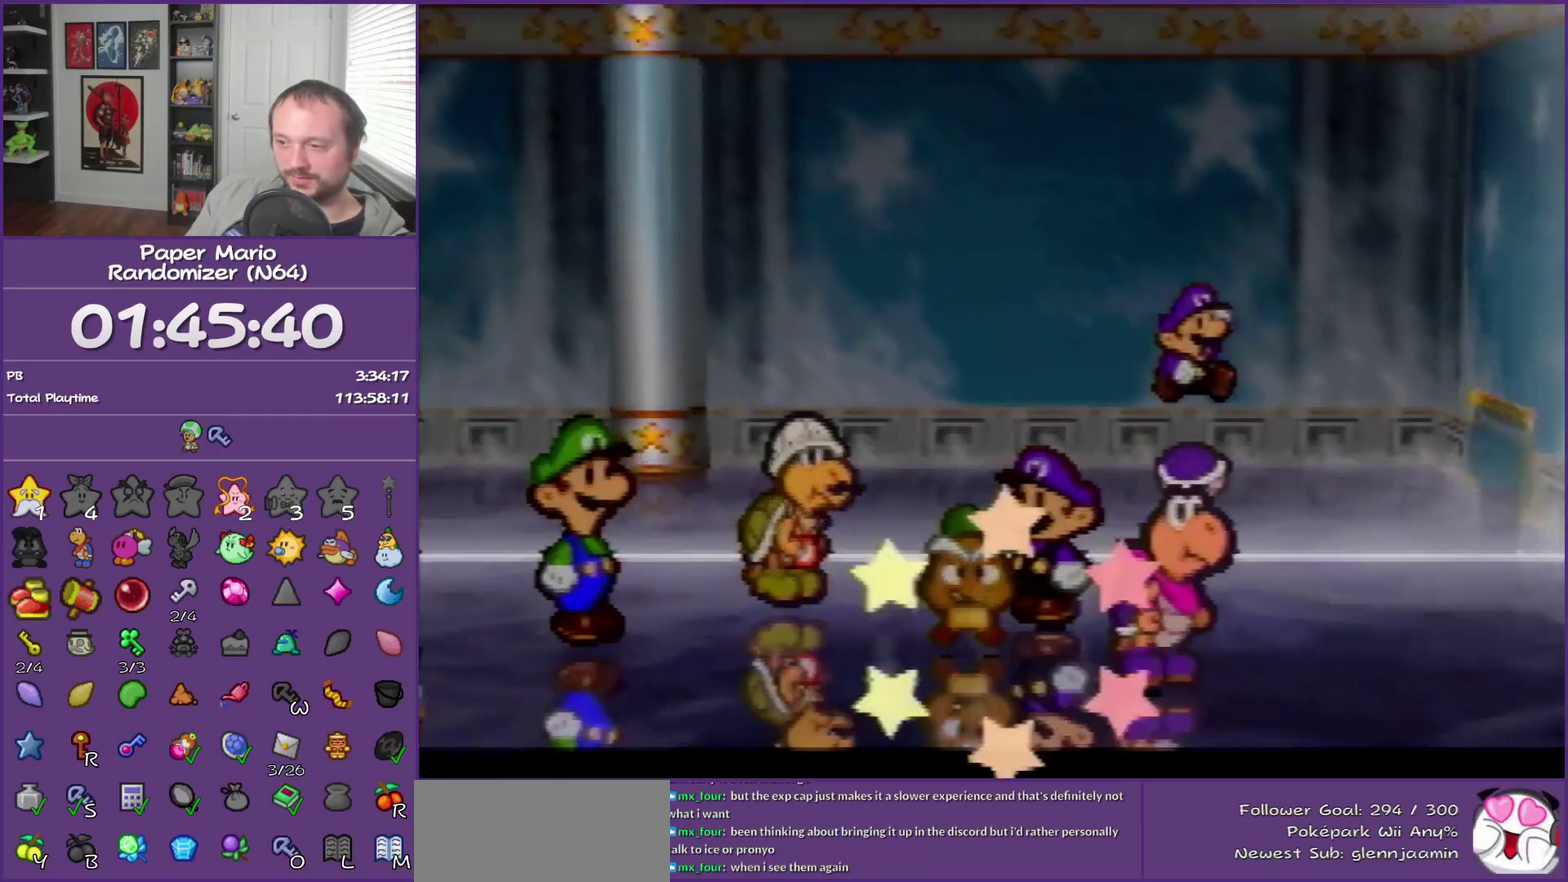
{"buttons": ["B"], "left_stick": "center", "events": []}
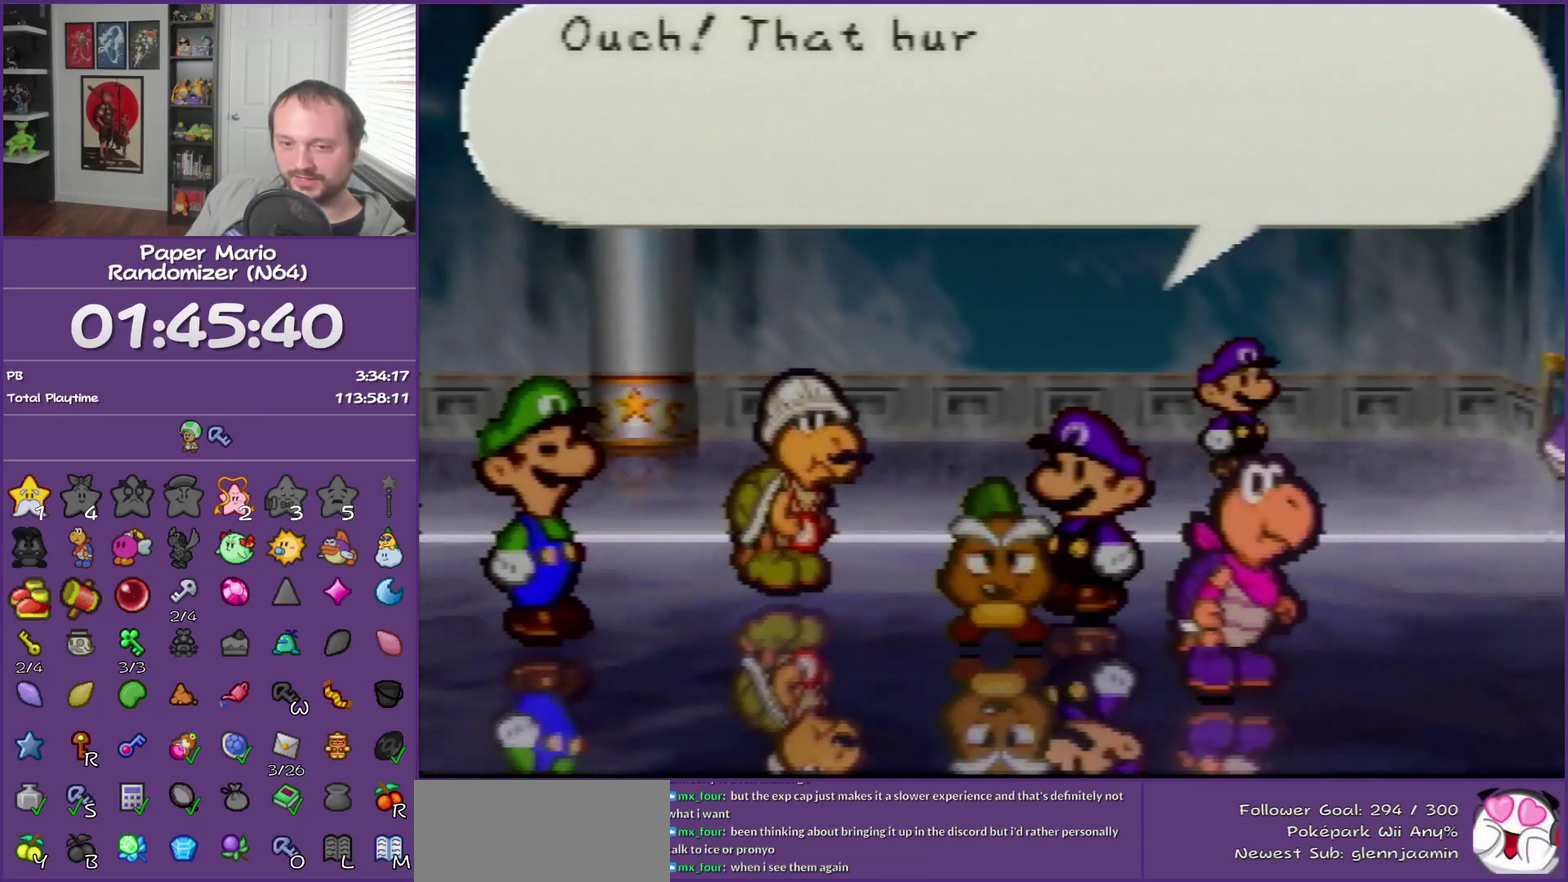
{"buttons": ["B"], "left_stick": "center", "events": []}
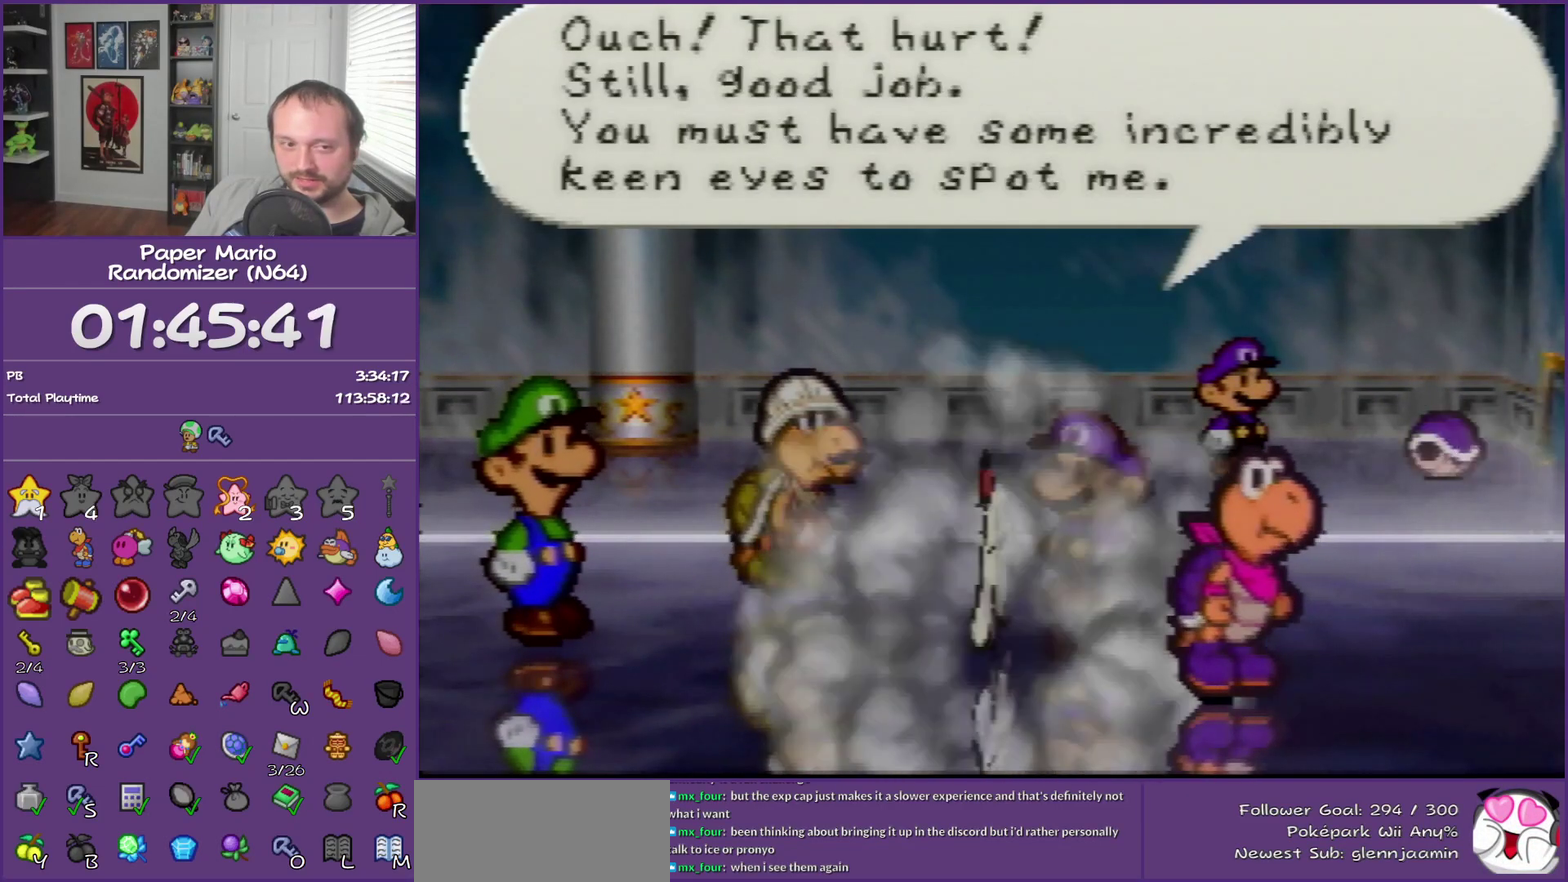
{"buttons": ["B"], "left_stick": "center", "events": []}
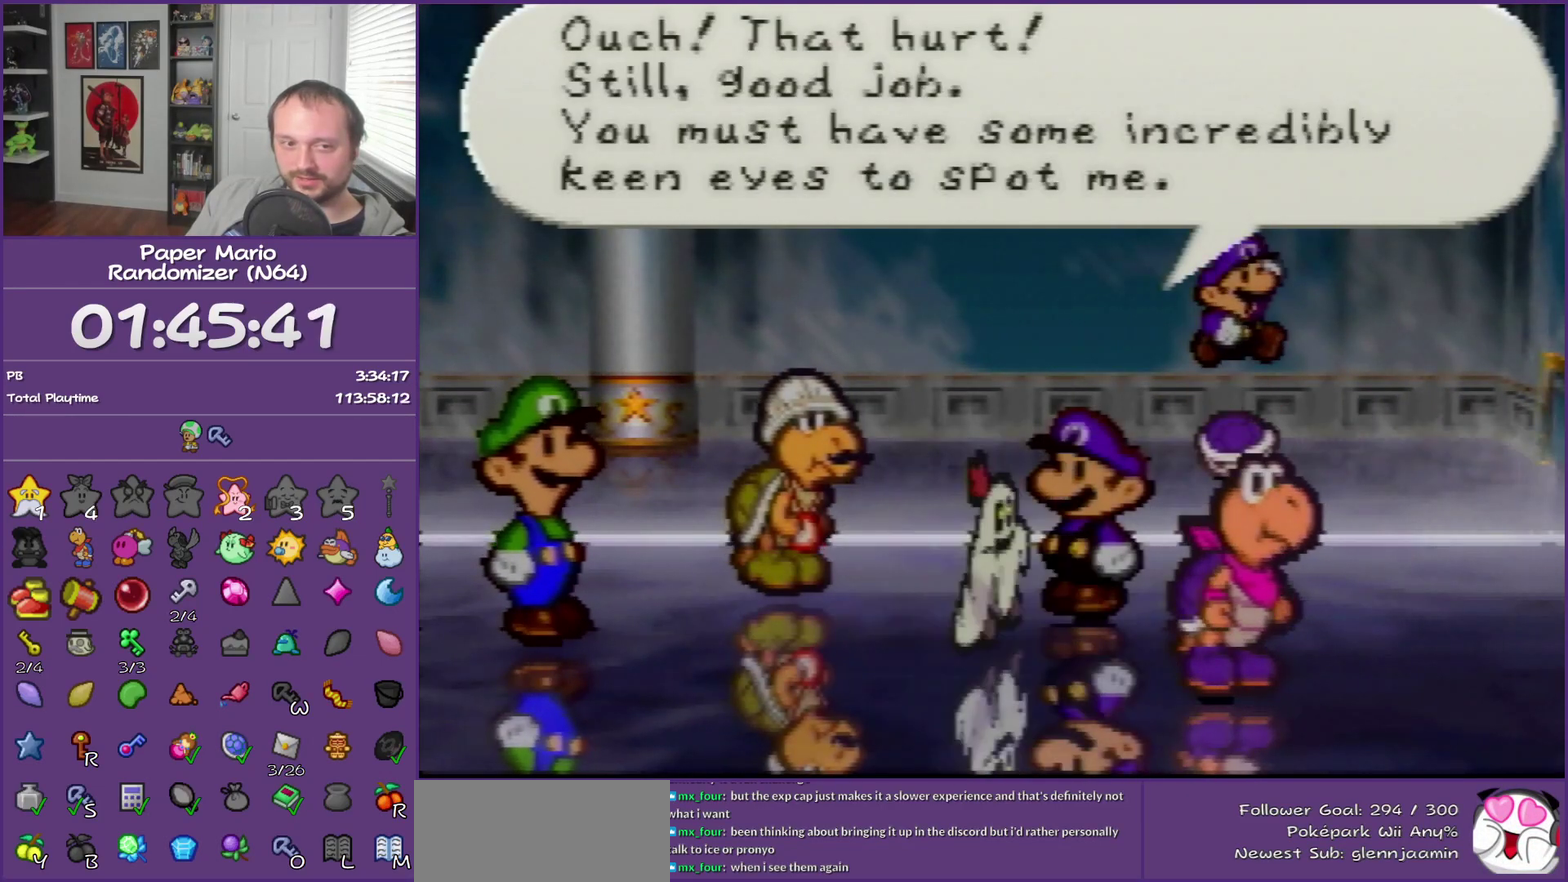
{"buttons": ["B"], "left_stick": "center", "events": []}
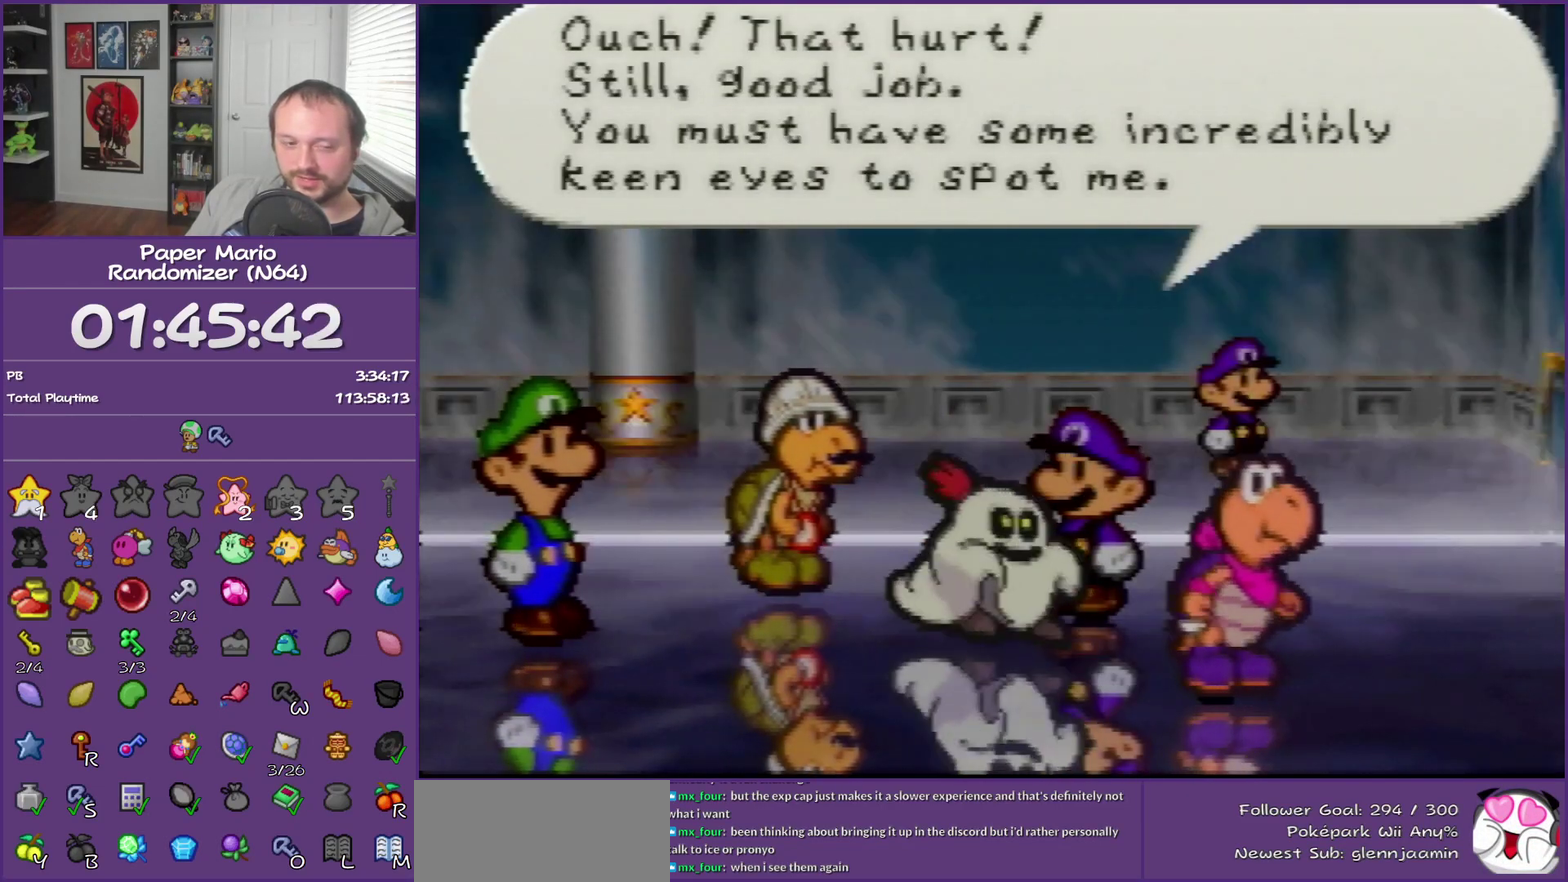
{"buttons": ["B"], "left_stick": "center", "events": []}